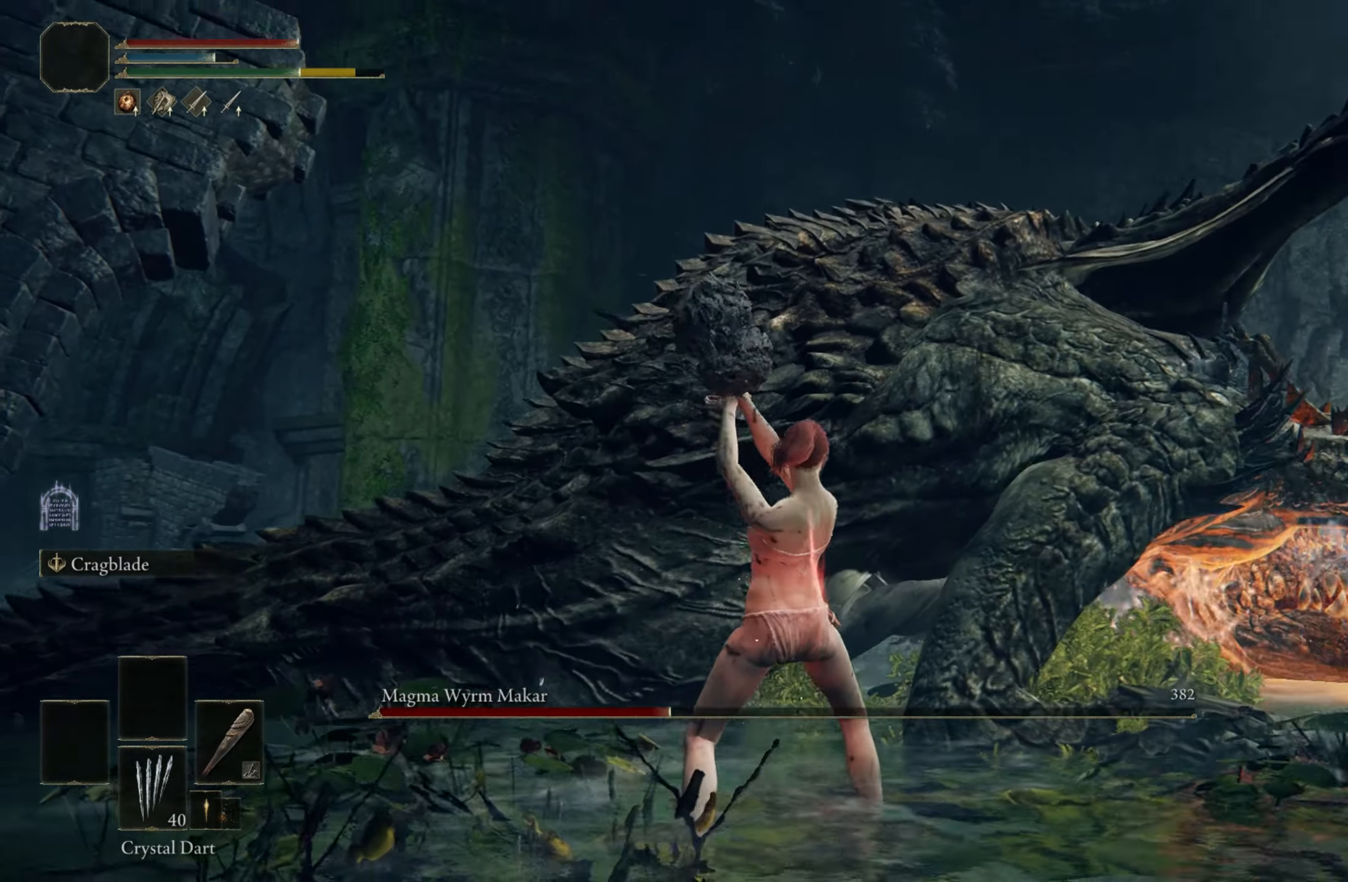
Gameplay with keyboard and mouse; each line is a JSON object with the keys and mouse buttons held at the frame after it. "events" lists presses ("down") and releases ("up") of "1", "2", "3", "4", "5", "a", "alt", "c", "caps_lock", "ctrl", "d", "e", "f", "g", "q", "r", "s", "shift", "space", "t", "tab", "v", "w", "x", "z", "mouse_left", "mouse_wheel" and "mouse_right" between this image and that frame as [ms after this image, input, new state], when the widget could be followed in between. "mouse_left", "mouse_wheel", "mouse_right" = the "left", "wheel", "right" buttons of the "mouse" list. No other keys are recorded. "wheel" means that the mouse wheel is clicked or scrolled. Mouse movement is not recorded.
{"keys": ["shift", "w"], "mouse": ["left"], "events": []}
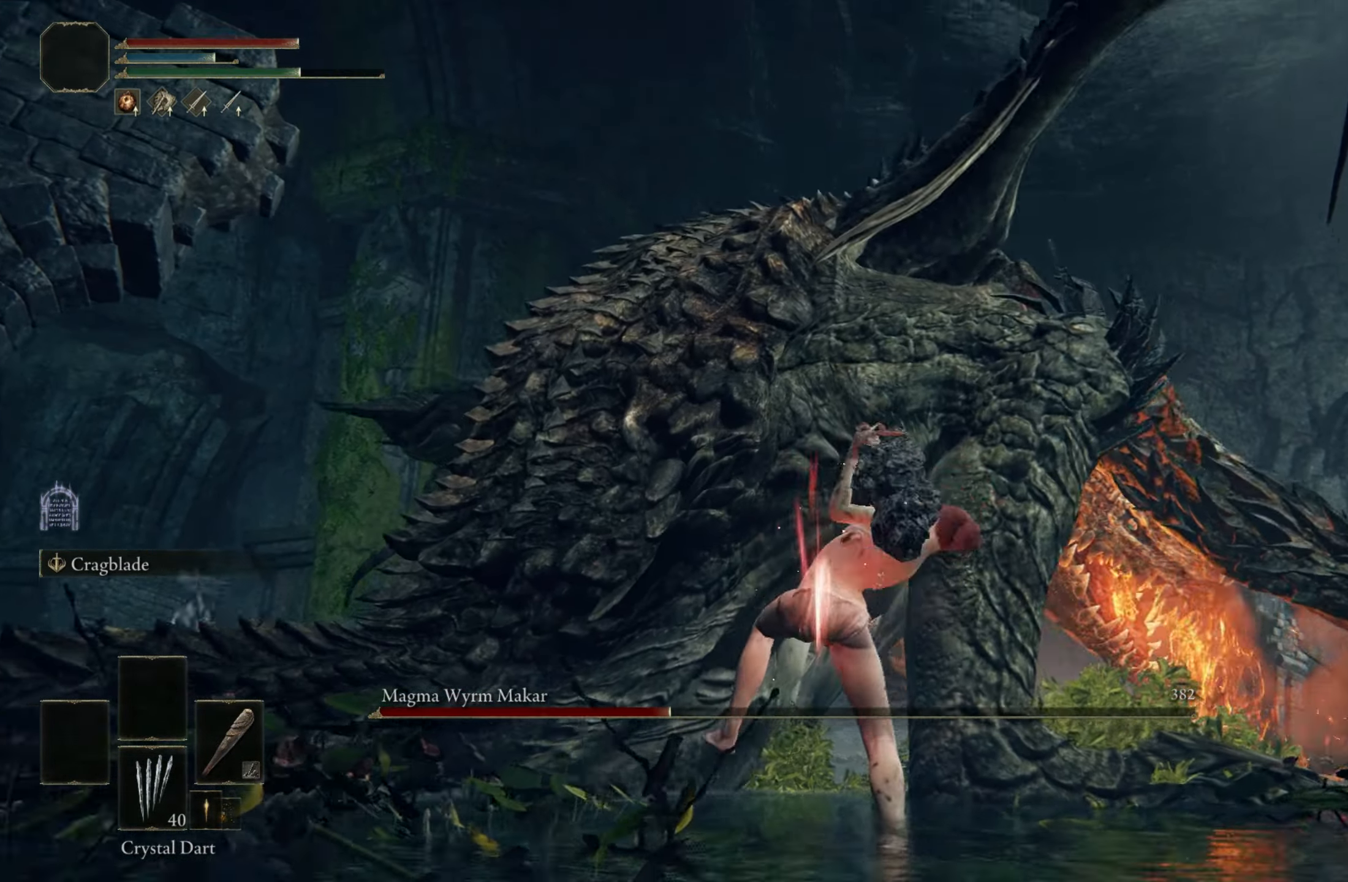
{"keys": ["shift", "w"], "mouse": [], "events": [[317, "mouse_left", "up"]]}
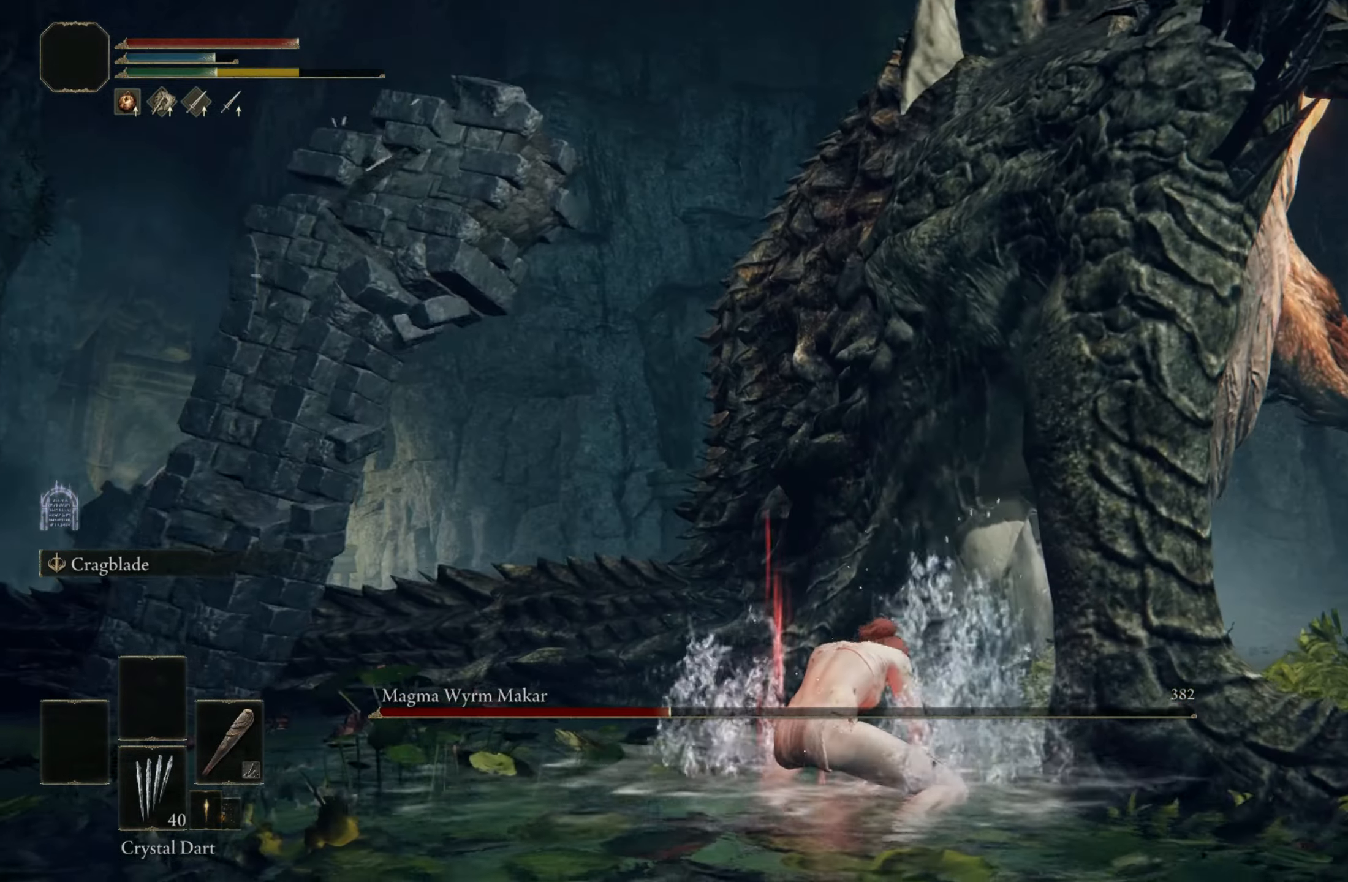
{"keys": ["w"], "mouse": [], "events": [[333, "shift", "up"]]}
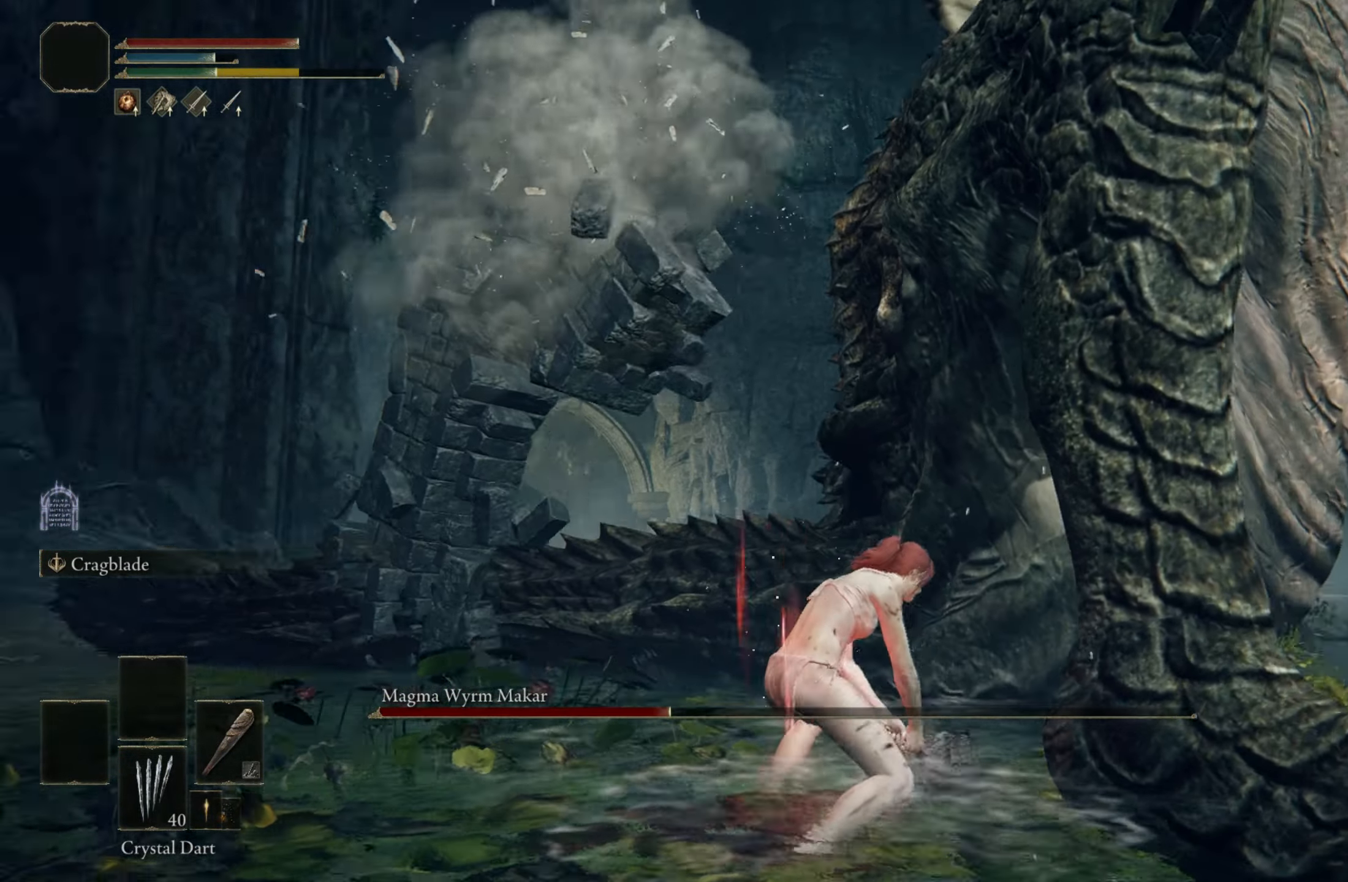
{"keys": ["a", "w"], "mouse": [], "events": [[167, "a", "down"]]}
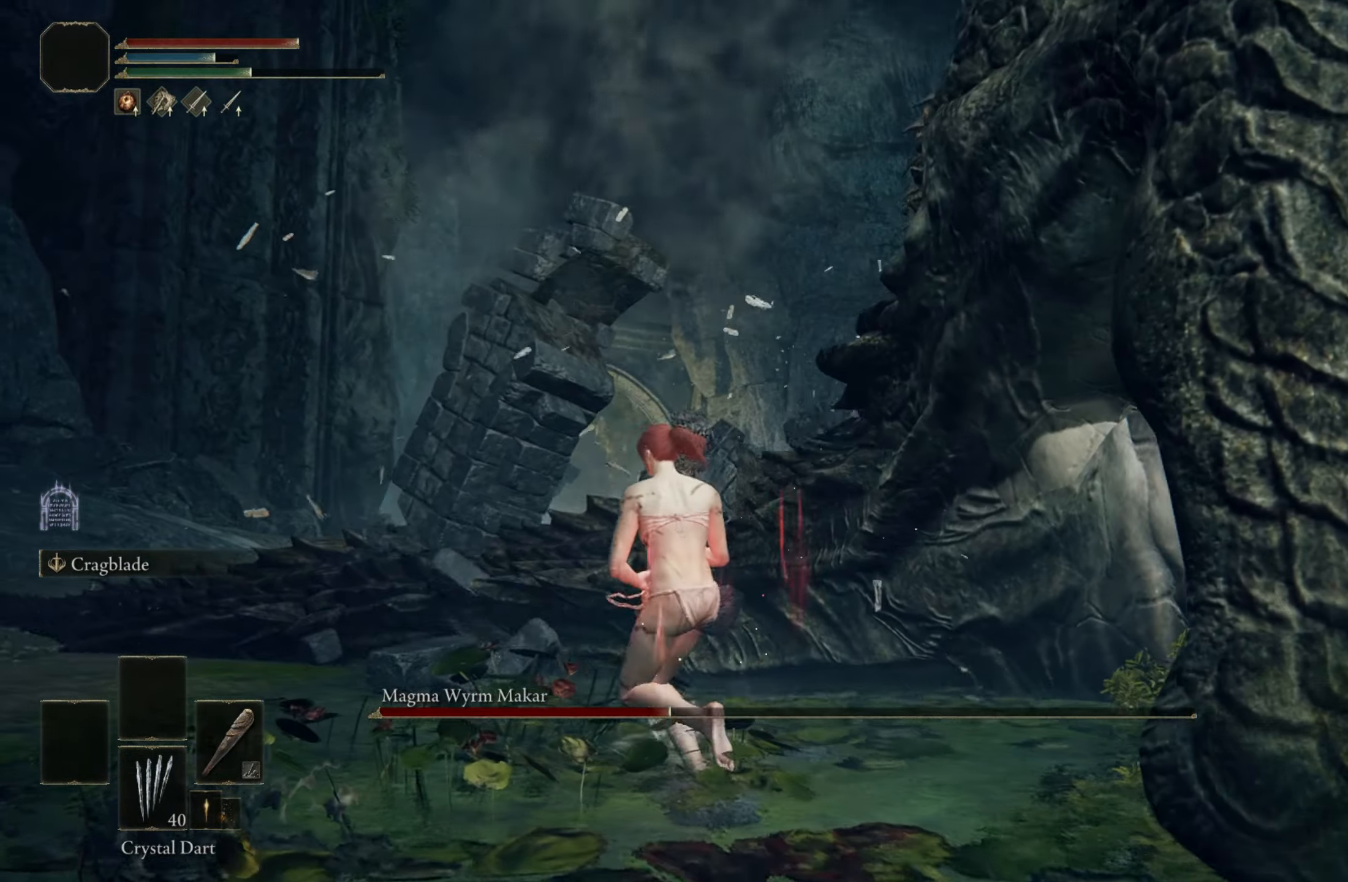
{"keys": ["shift", "w"], "mouse": ["left"], "events": [[83, "a", "up"], [217, "shift", "down"], [267, "mouse_left", "down"]]}
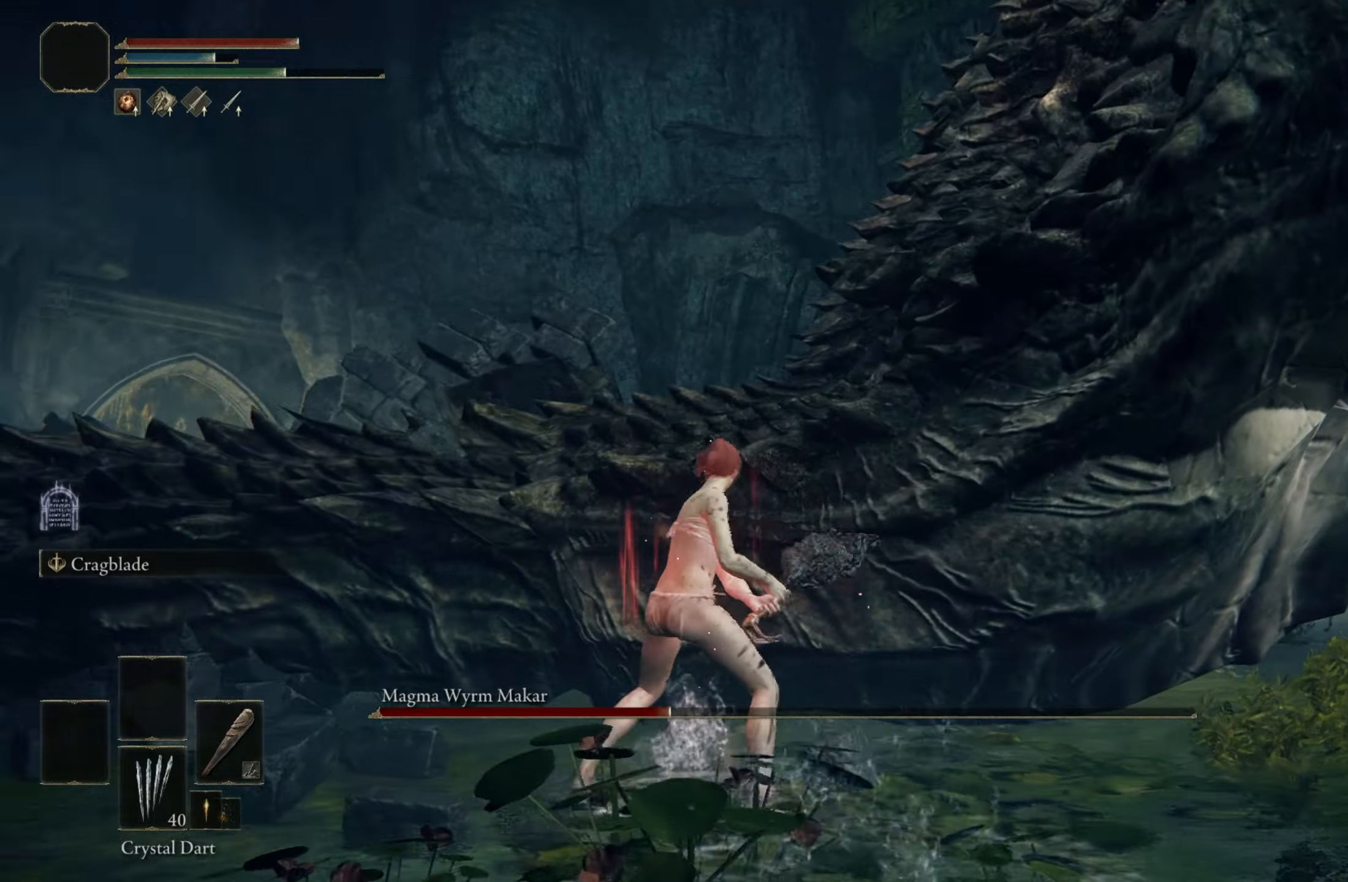
{"keys": ["shift", "w"], "mouse": ["left"], "events": []}
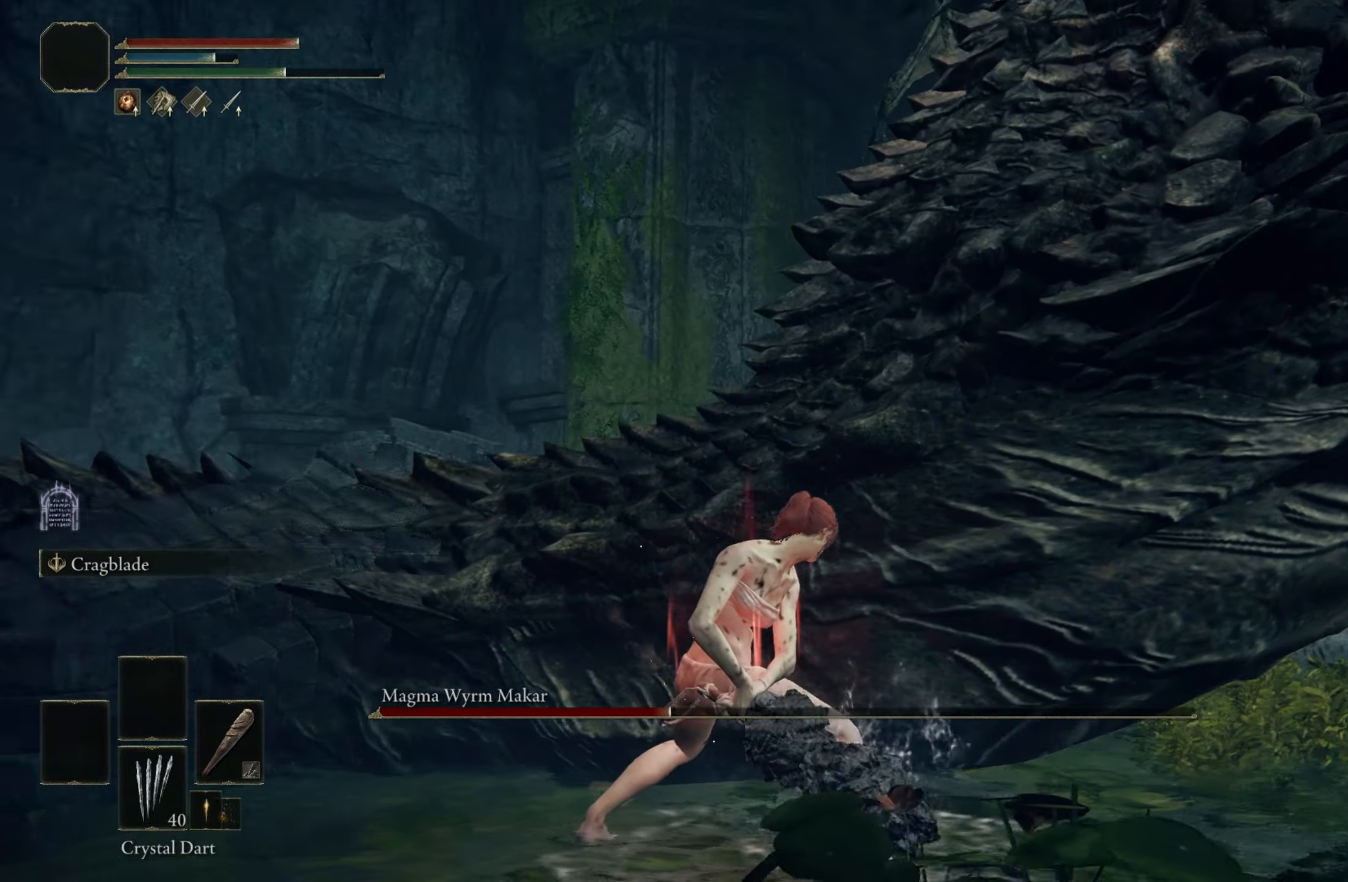
{"keys": ["shift", "w"], "mouse": ["left"], "events": []}
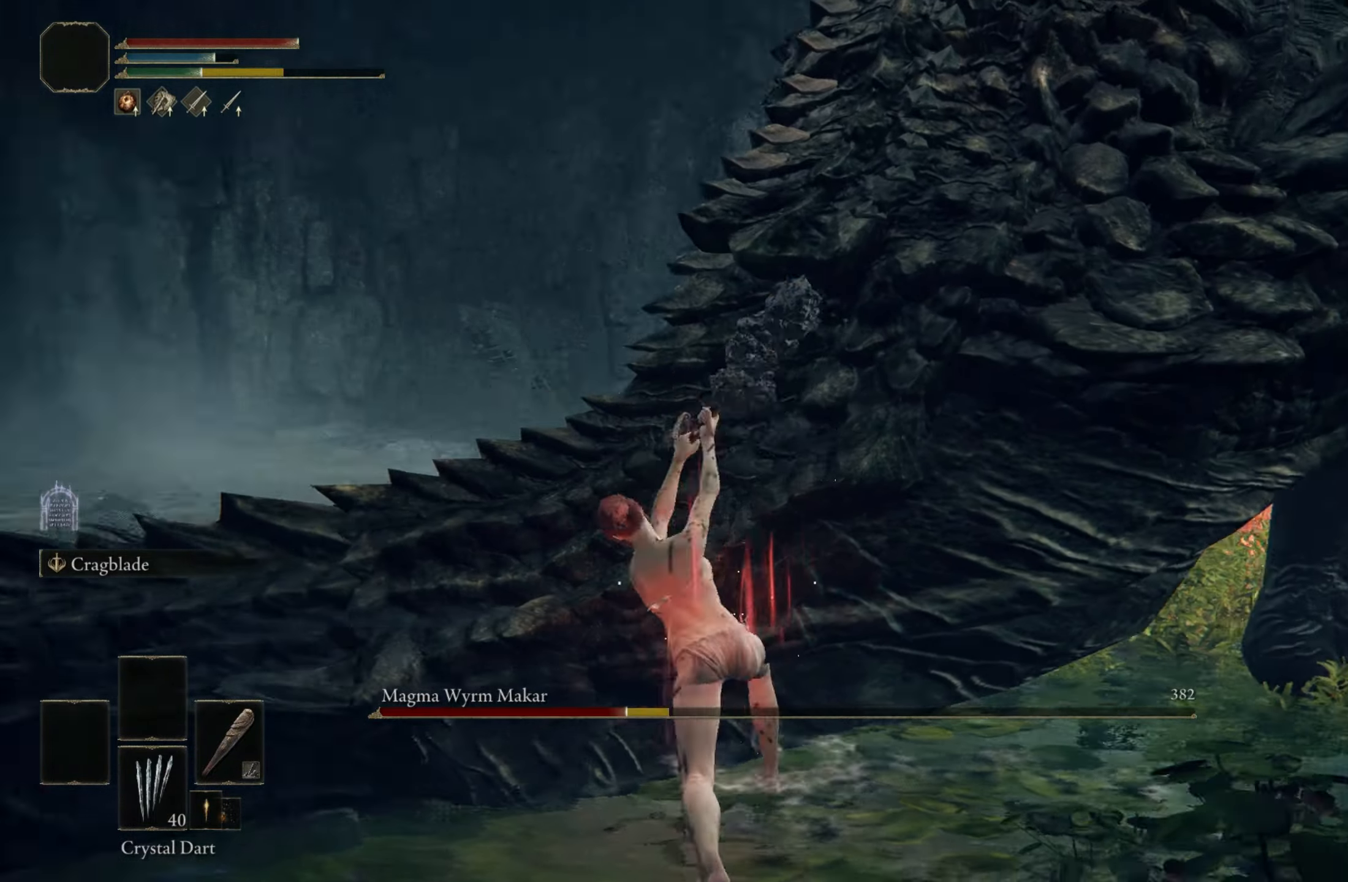
{"keys": ["shift", "w"], "mouse": ["left"], "events": [[84, "mouse_left", "up"], [367, "mouse_left", "down"]]}
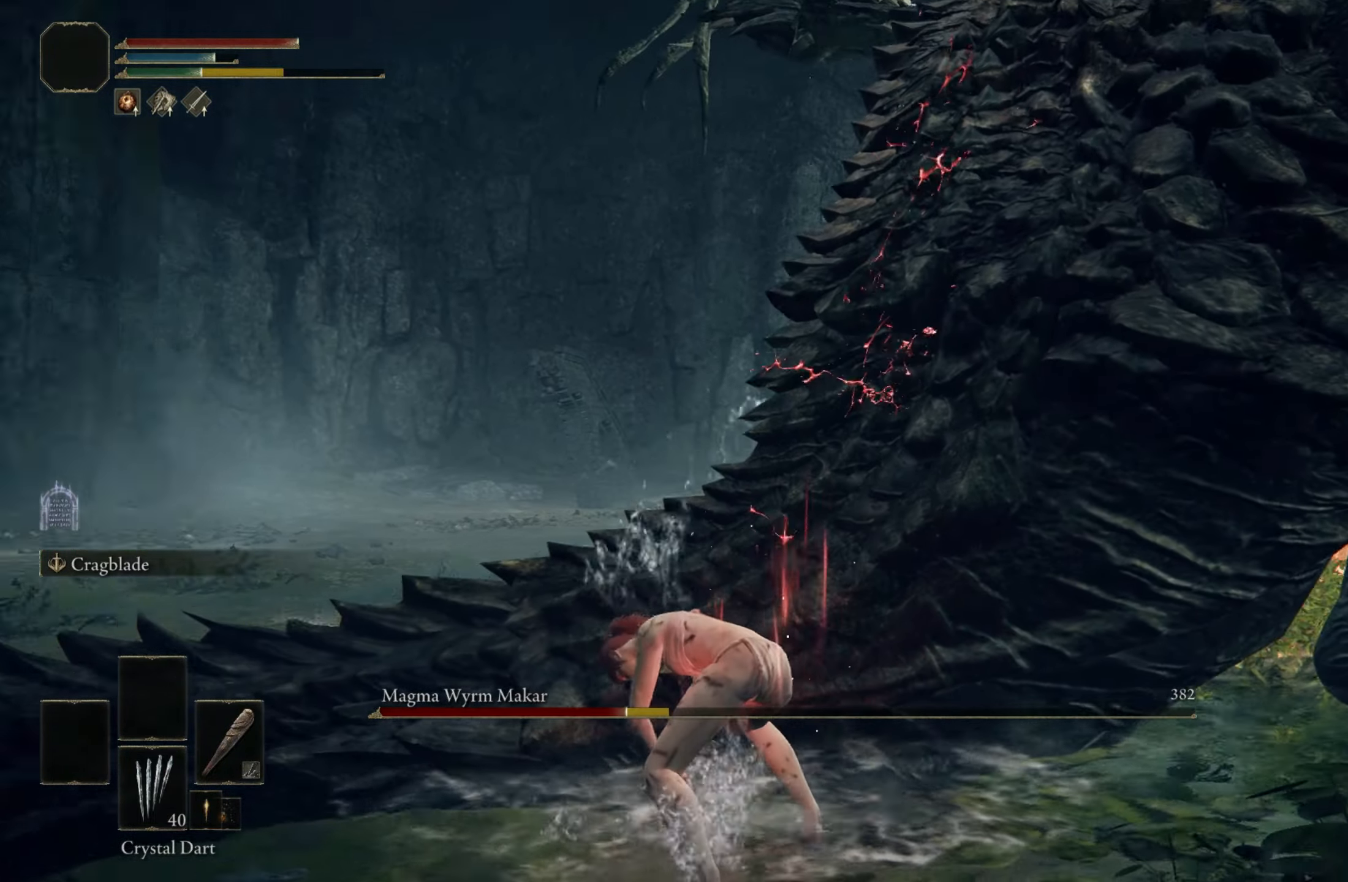
{"keys": ["shift", "w"], "mouse": ["left"], "events": []}
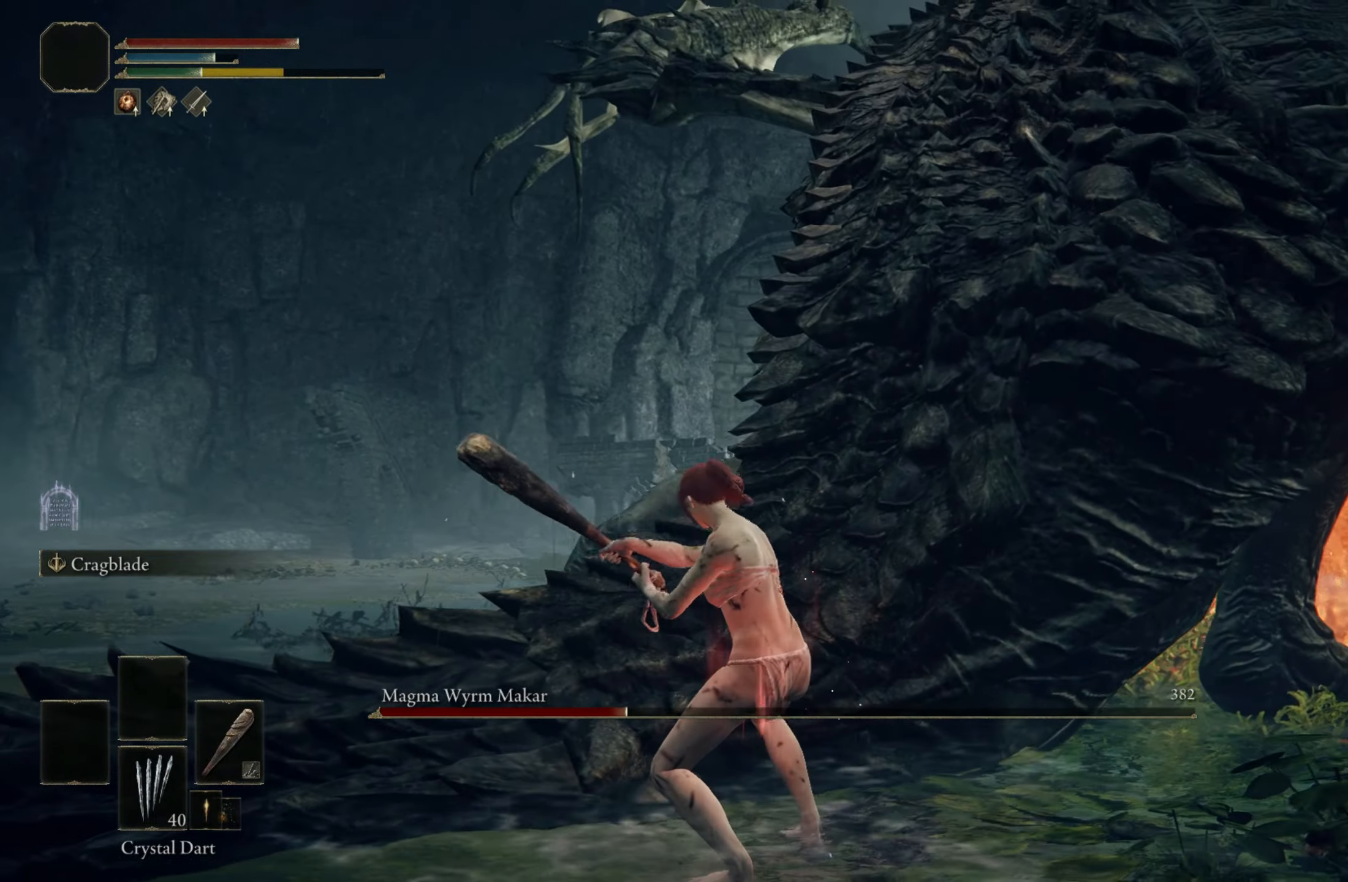
{"keys": ["shift", "w"], "mouse": ["left"], "events": []}
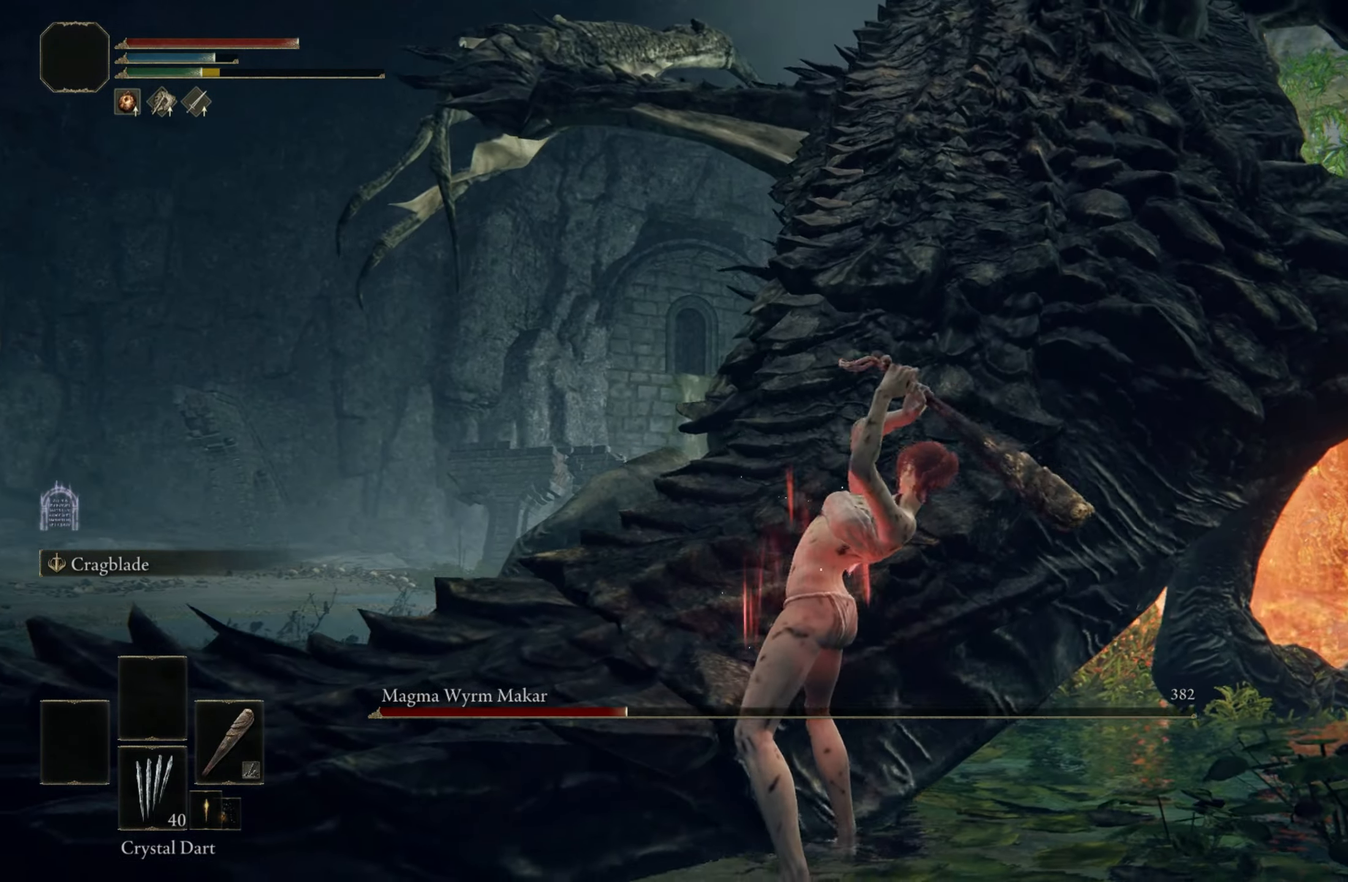
{"keys": ["shift", "w"], "mouse": ["left"], "events": []}
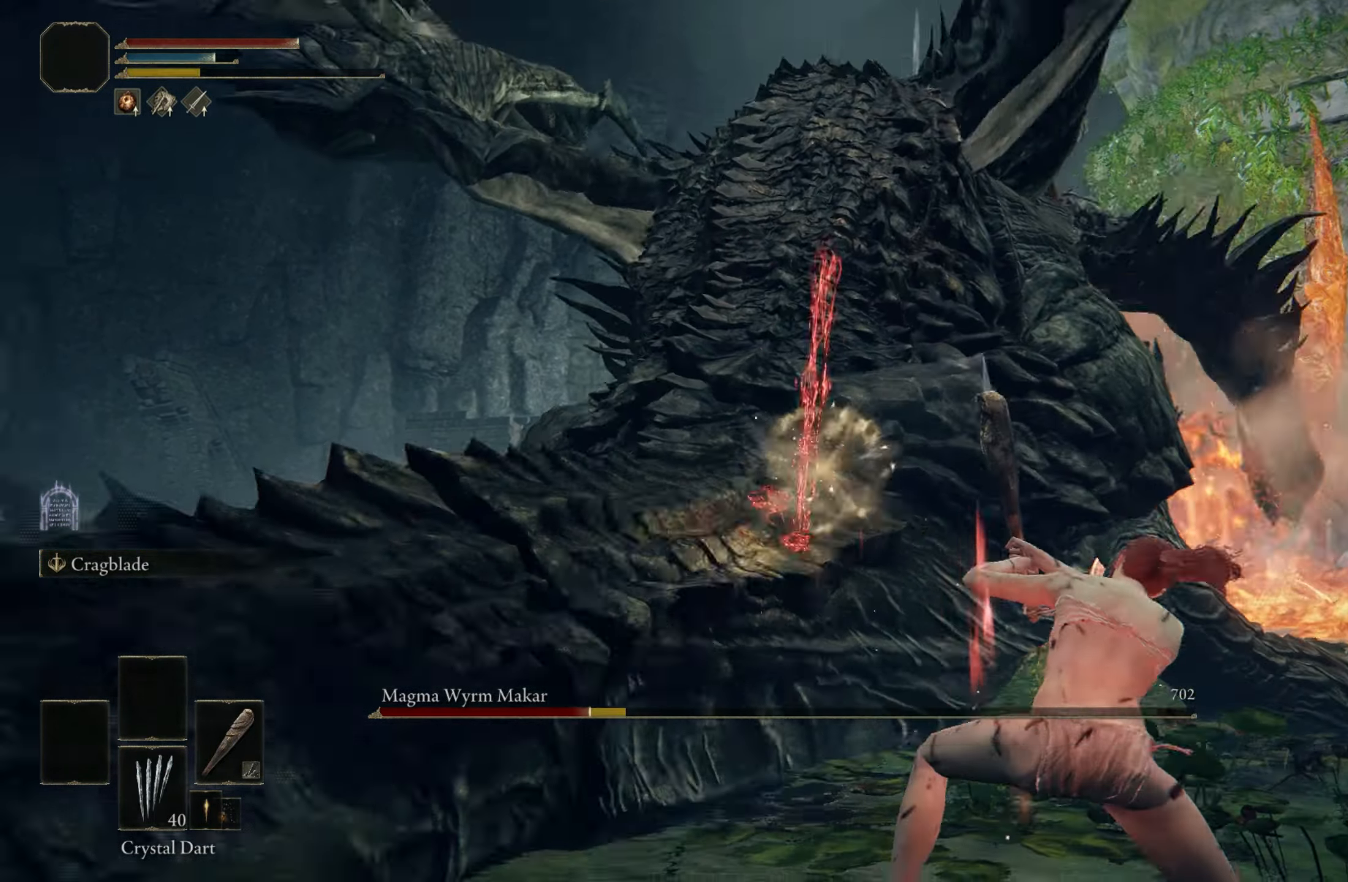
{"keys": [], "mouse": [], "events": [[50, "mouse_left", "up"], [350, "shift", "up"], [350, "w", "up"]]}
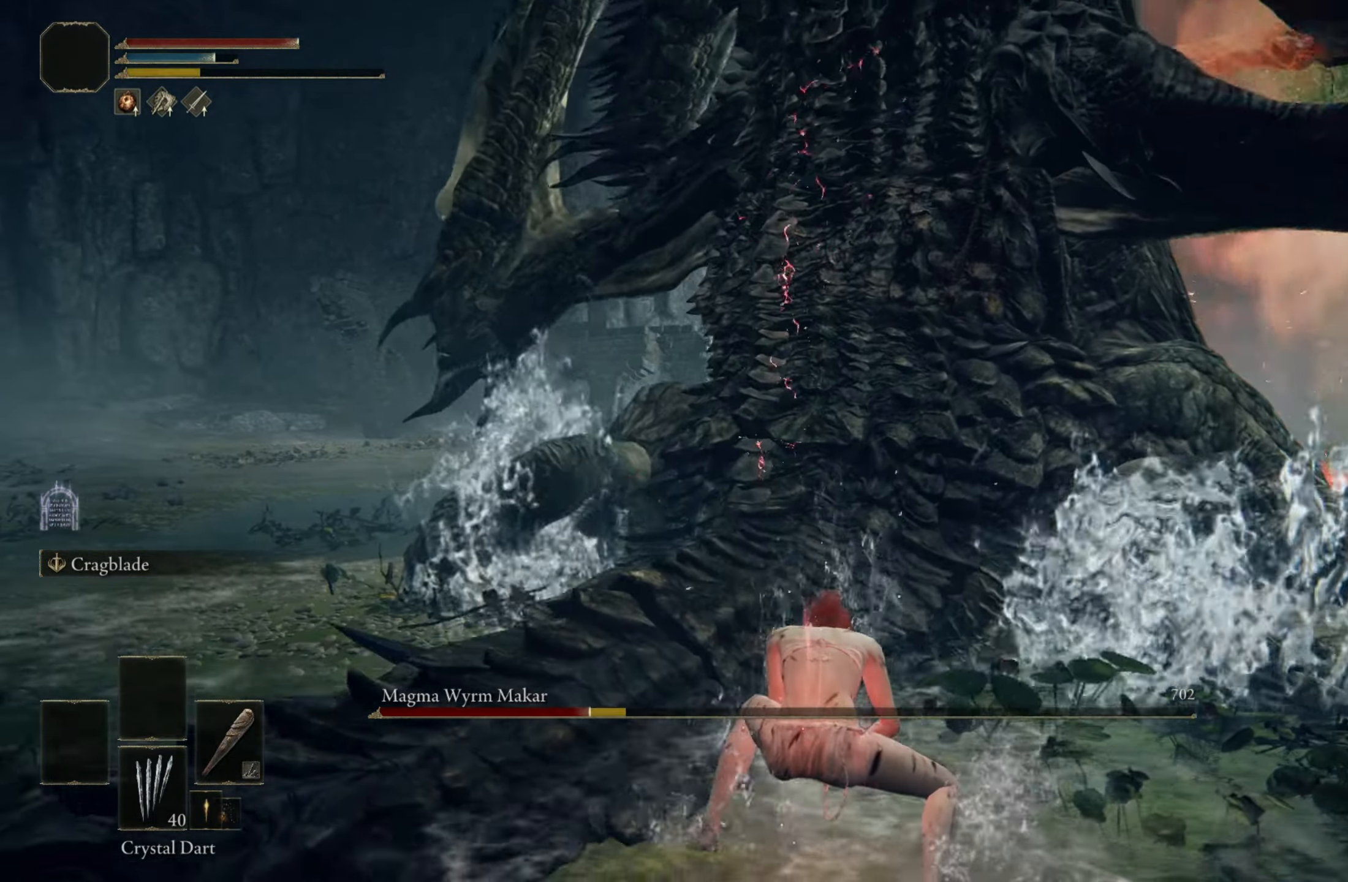
{"keys": ["d"], "mouse": [], "events": [[117, "w", "down"], [250, "d", "down"], [300, "w", "up"]]}
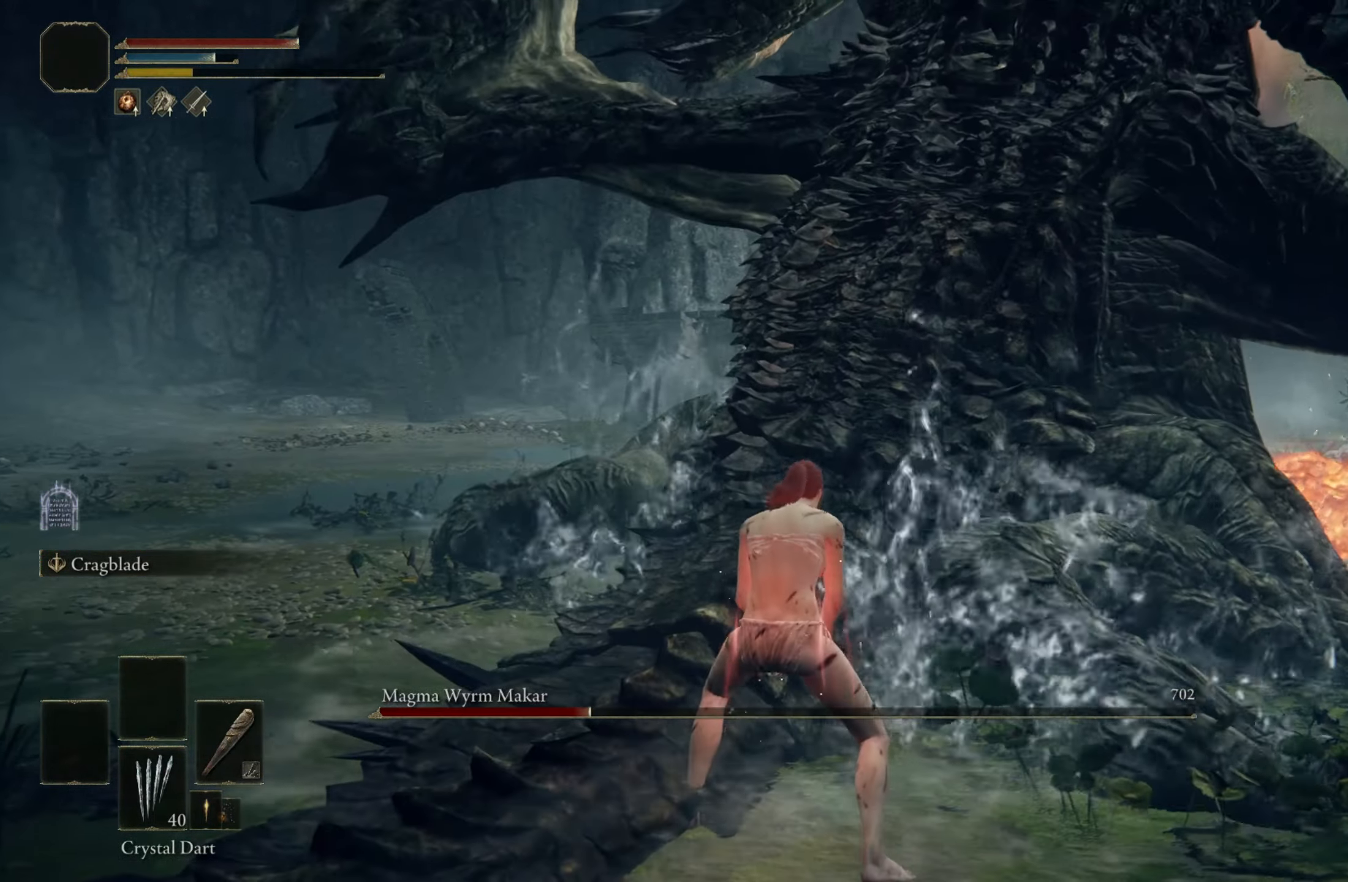
{"keys": ["d", "s"], "mouse": [], "events": [[34, "s", "down"]]}
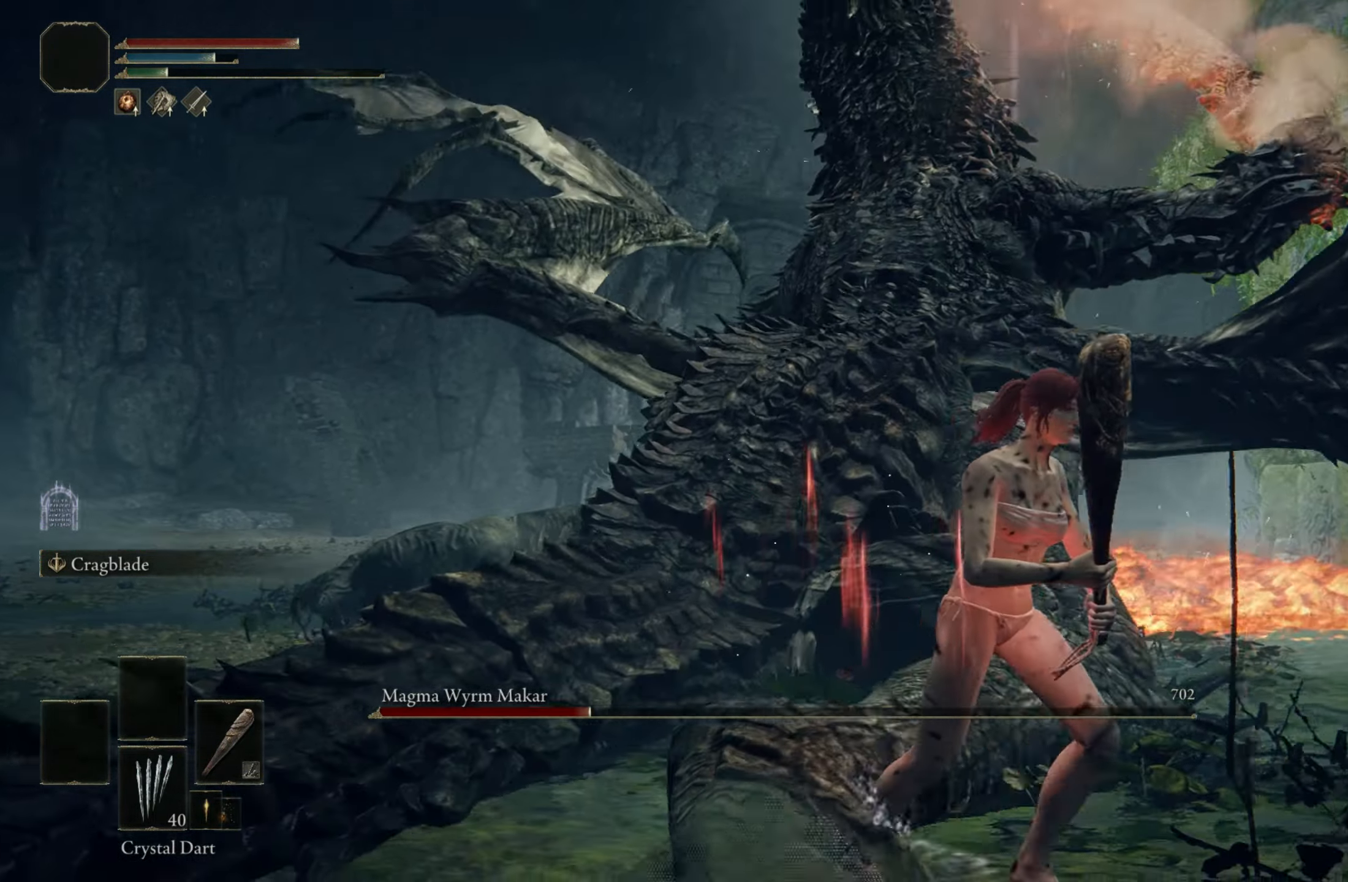
{"keys": ["d", "w"], "mouse": [], "events": [[150, "s", "up"], [284, "w", "down"]]}
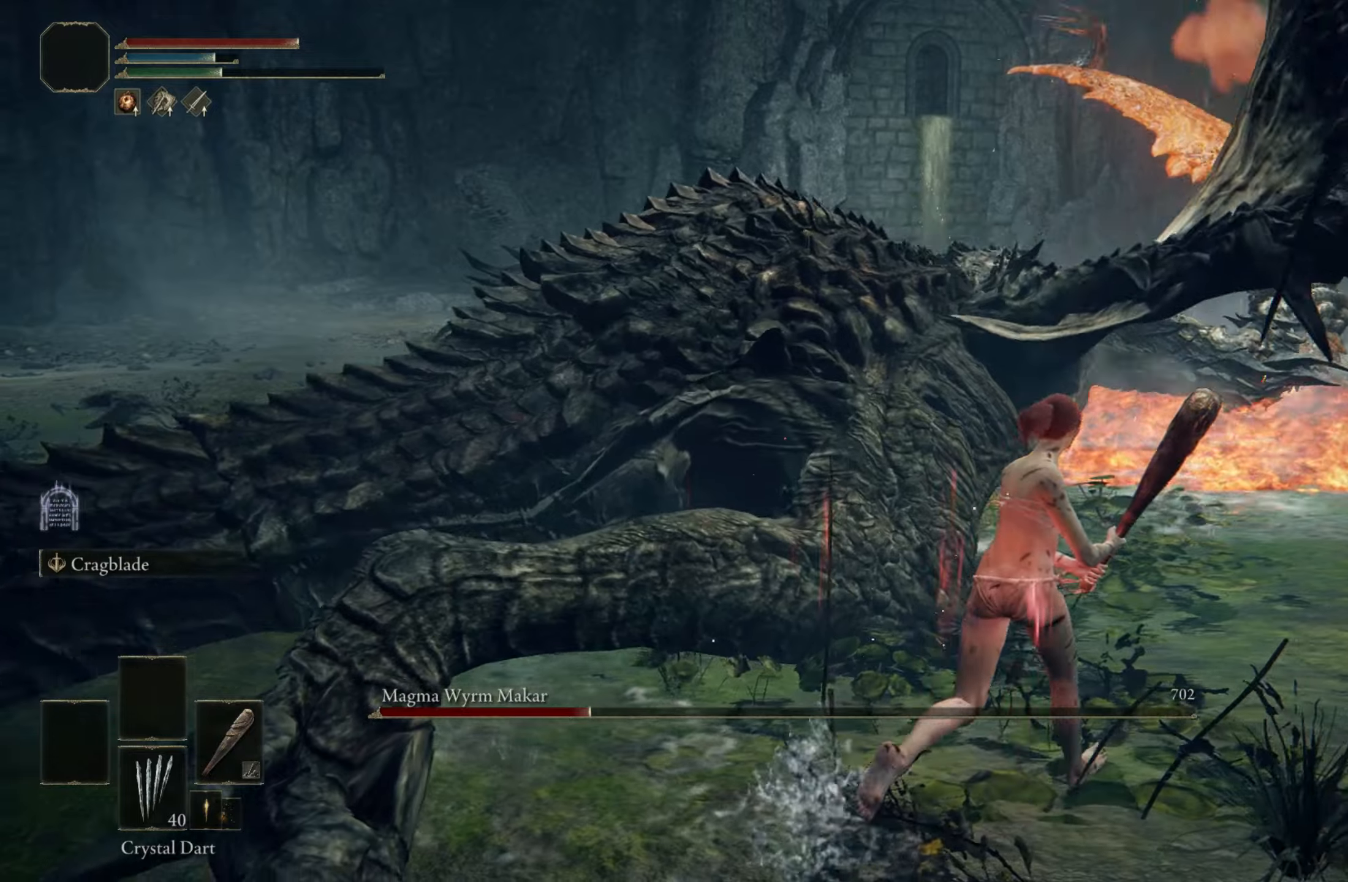
{"keys": ["shift", "w"], "mouse": ["left"], "events": [[16, "d", "up"], [350, "shift", "down"], [450, "mouse_left", "down"]]}
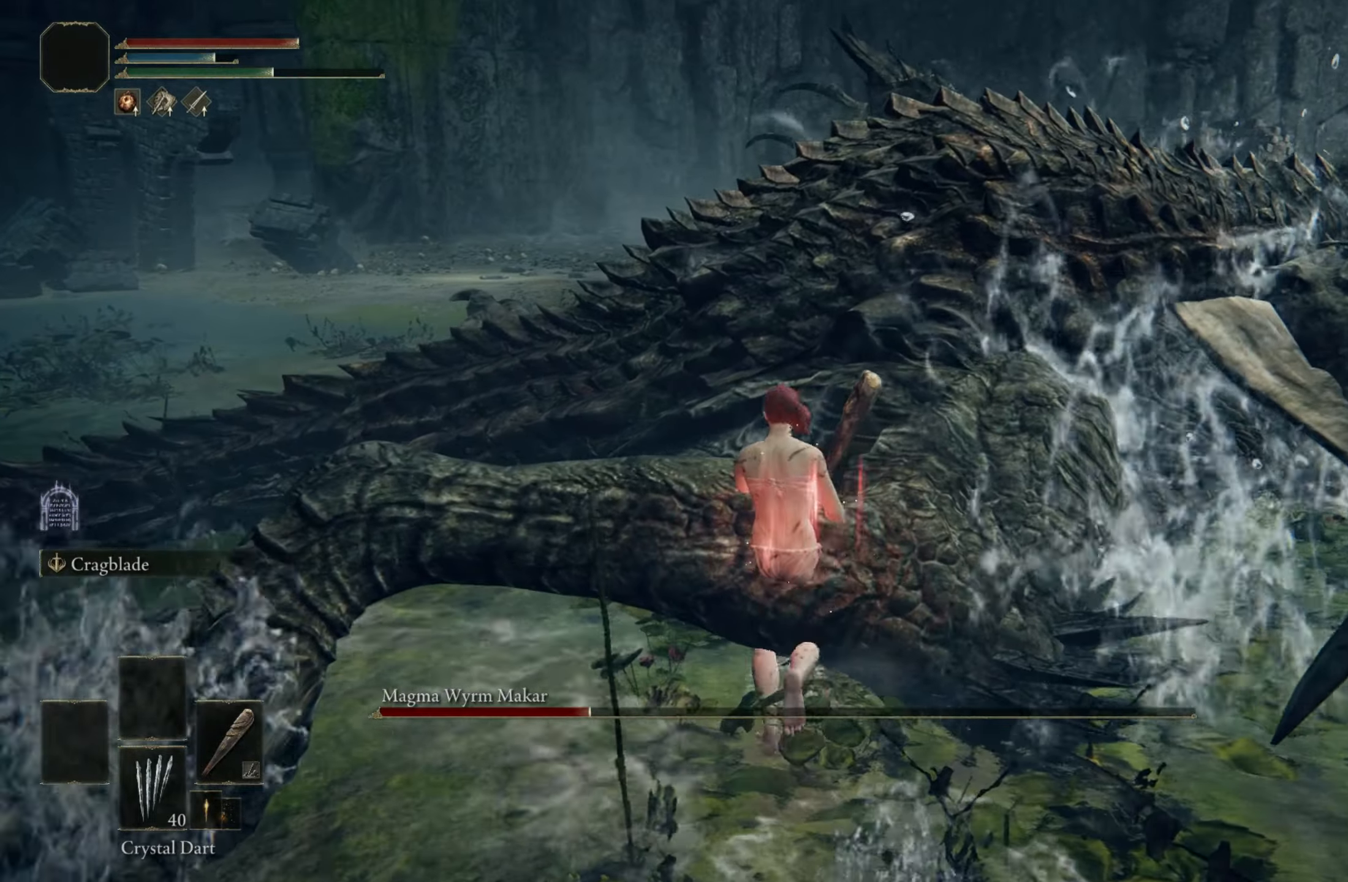
{"keys": ["shift", "w"], "mouse": ["left"], "events": []}
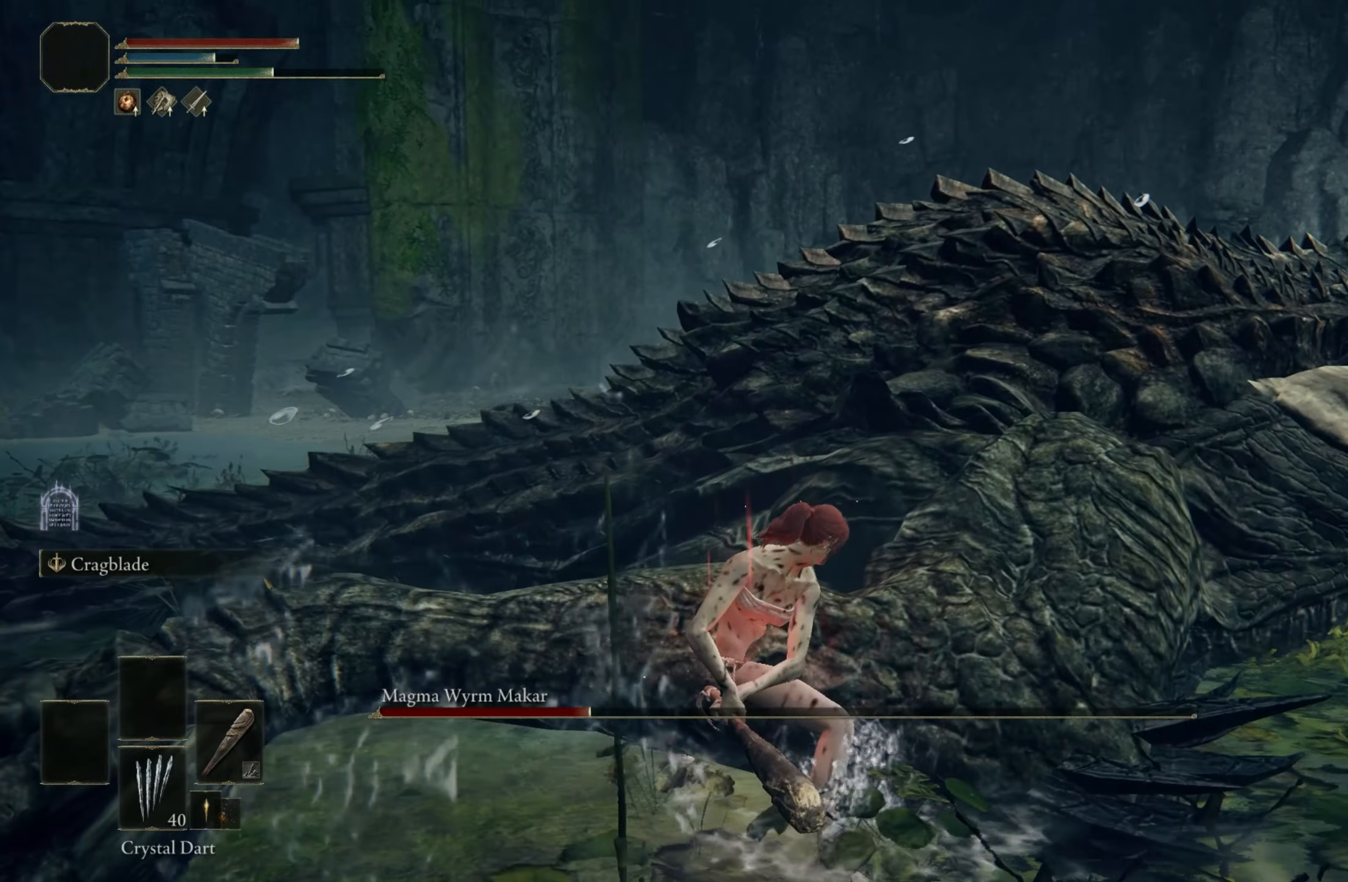
{"keys": ["shift", "w"], "mouse": ["left"], "events": []}
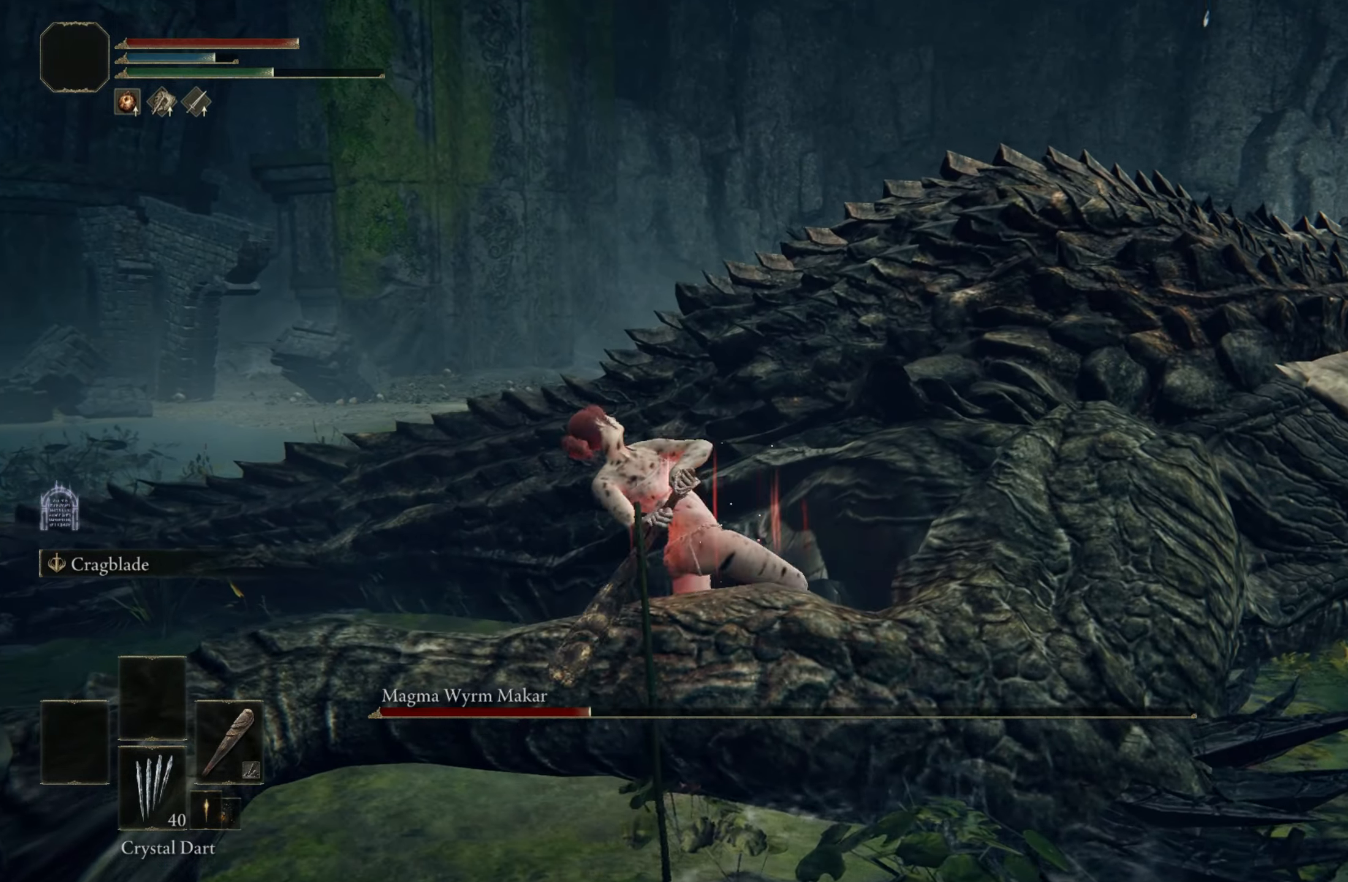
{"keys": ["shift", "w"], "mouse": ["left"], "events": [[250, "mouse_left", "up"], [483, "mouse_left", "down"]]}
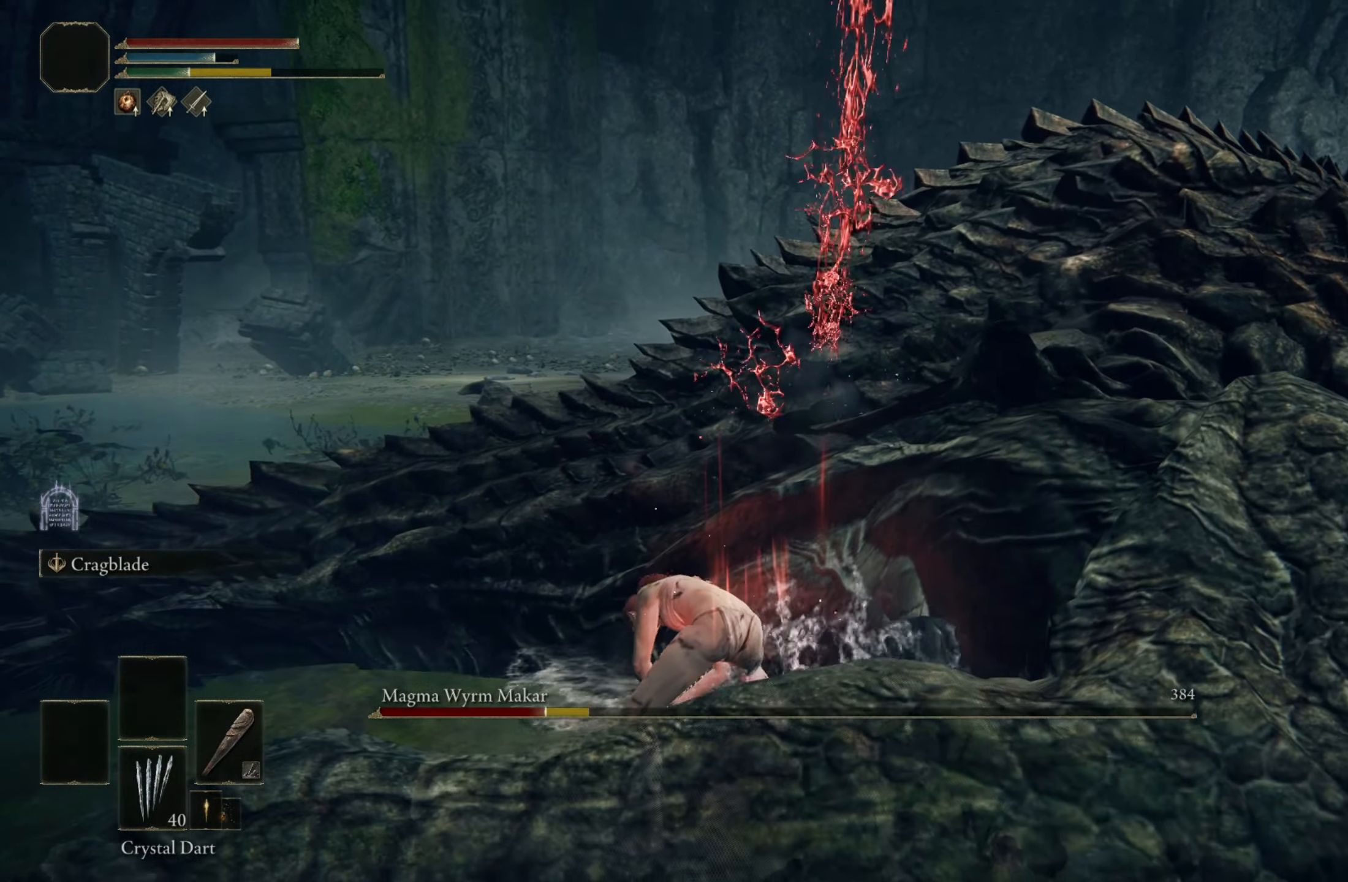
{"keys": ["shift", "w"], "mouse": ["left"], "events": []}
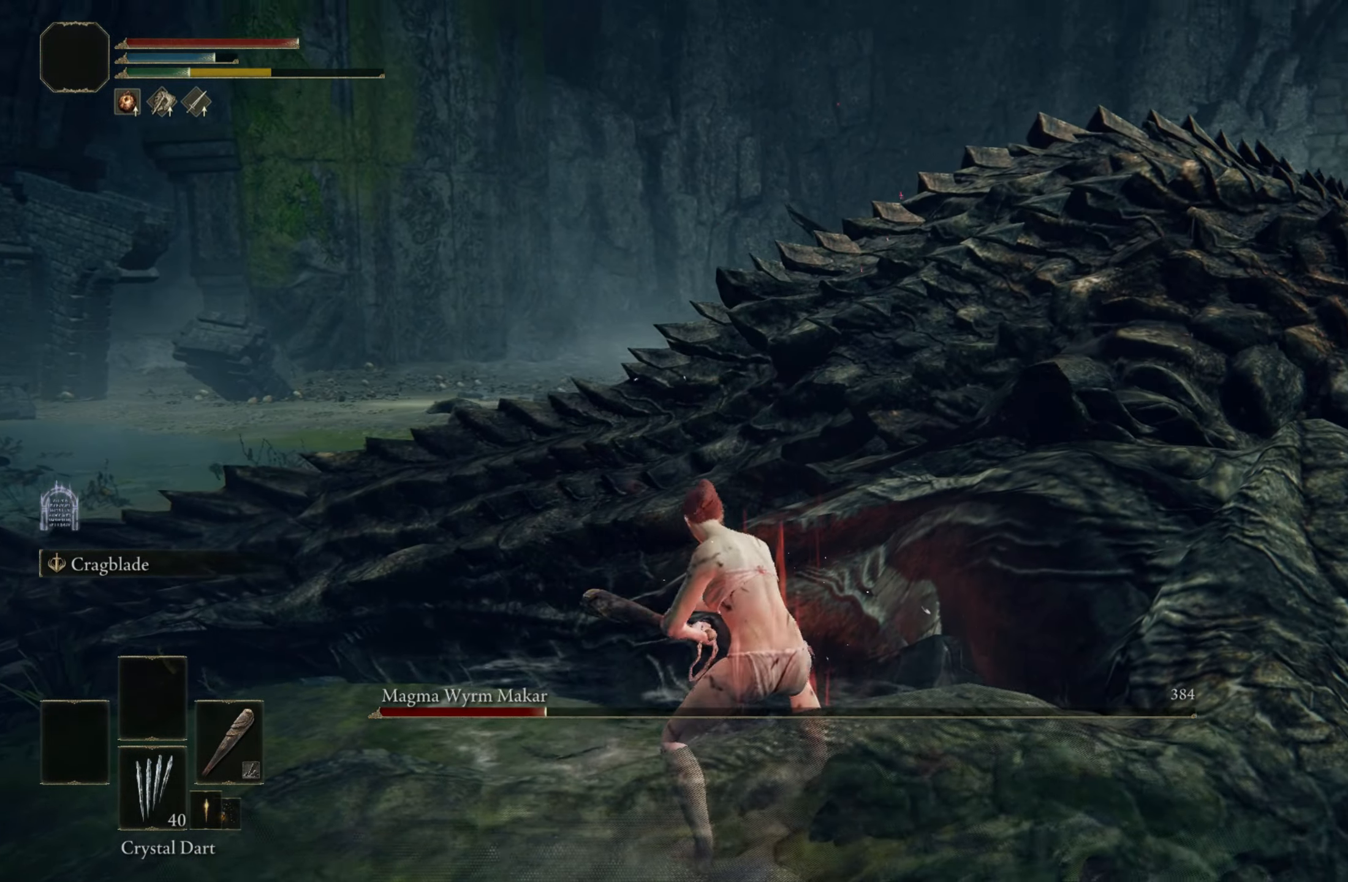
{"keys": ["shift", "w"], "mouse": ["left"], "events": []}
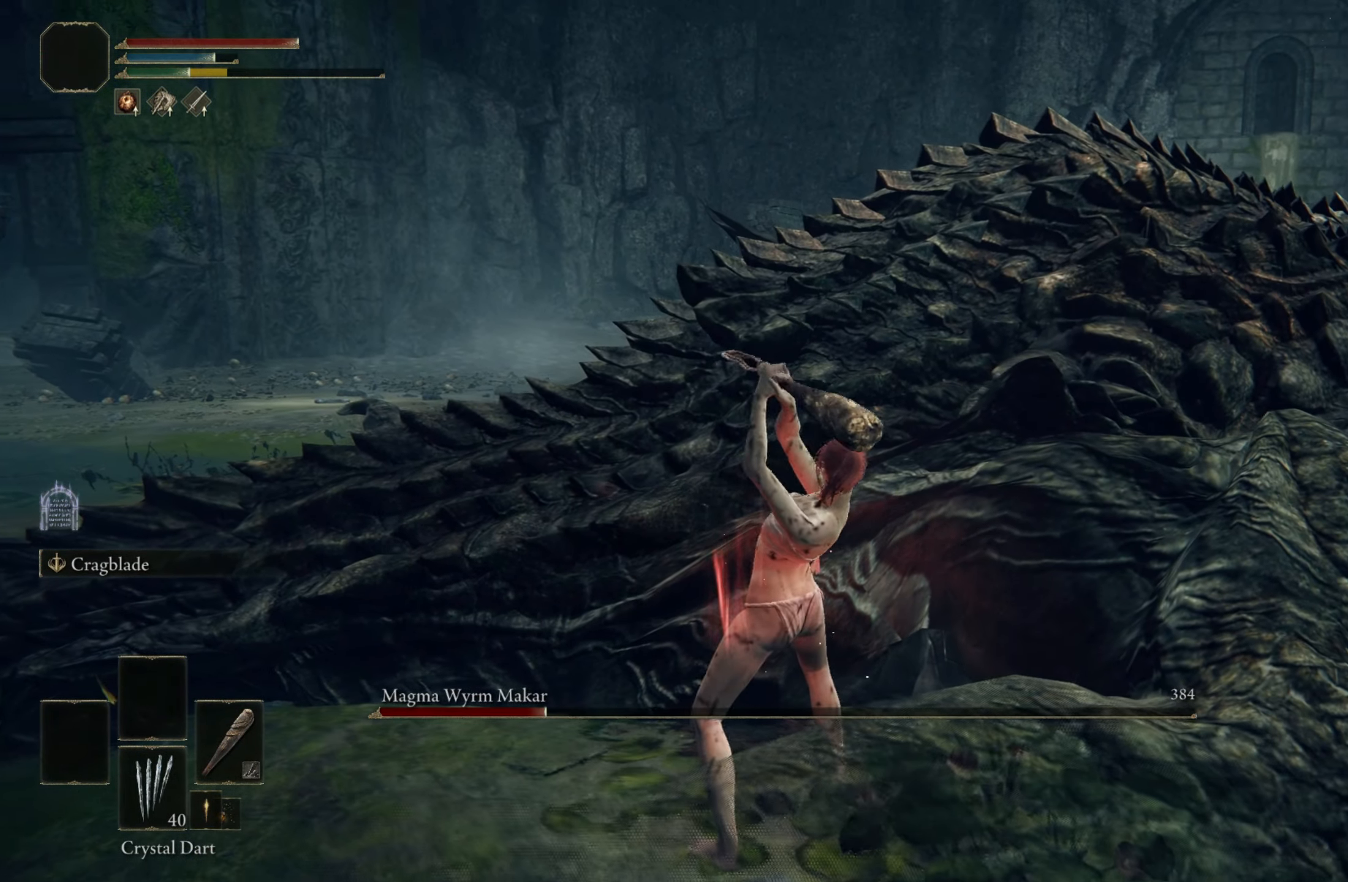
{"keys": ["shift", "w"], "mouse": ["left"], "events": []}
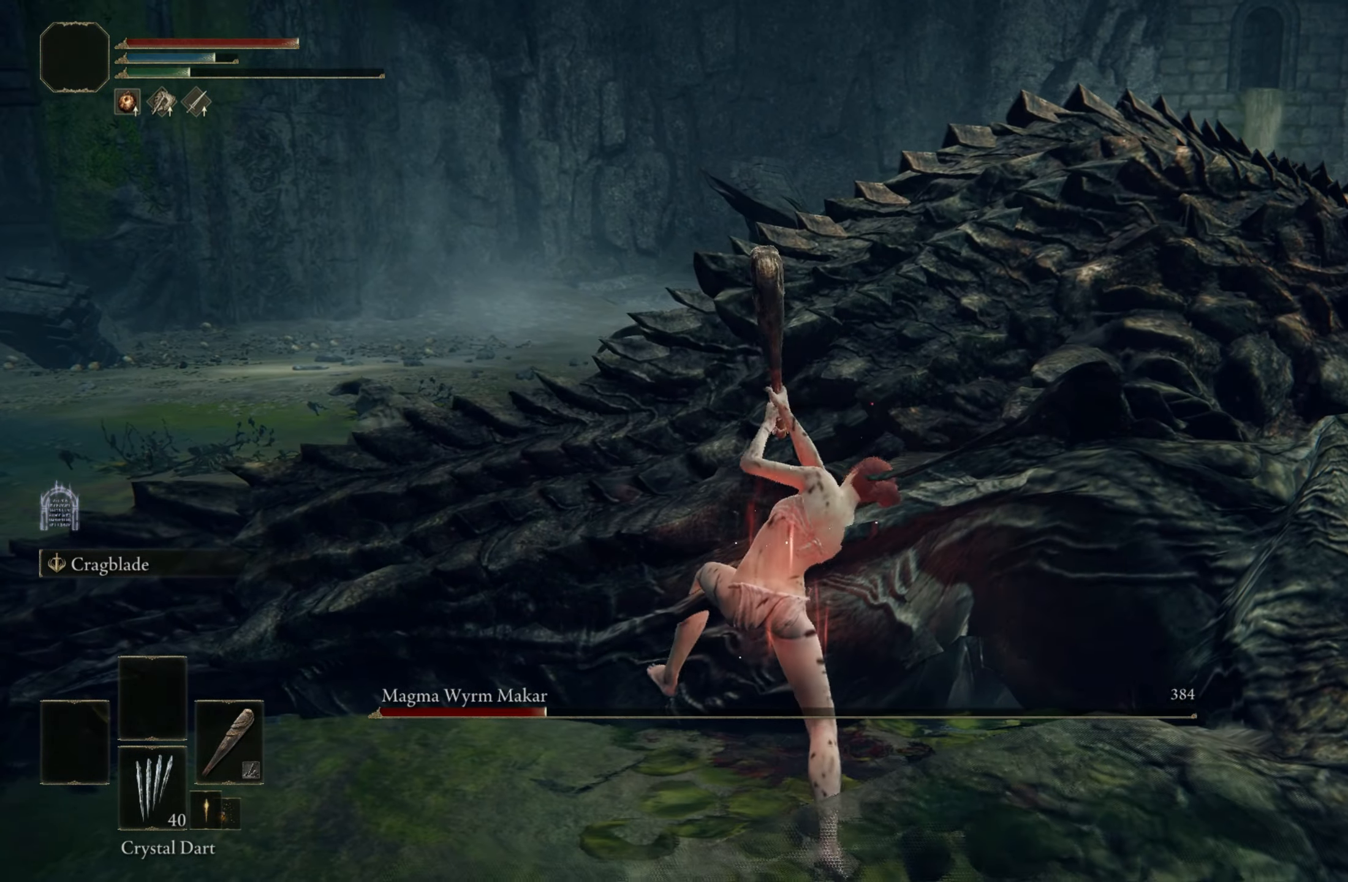
{"keys": [], "mouse": [], "events": [[83, "mouse_left", "up"], [133, "w", "up"], [183, "shift", "up"]]}
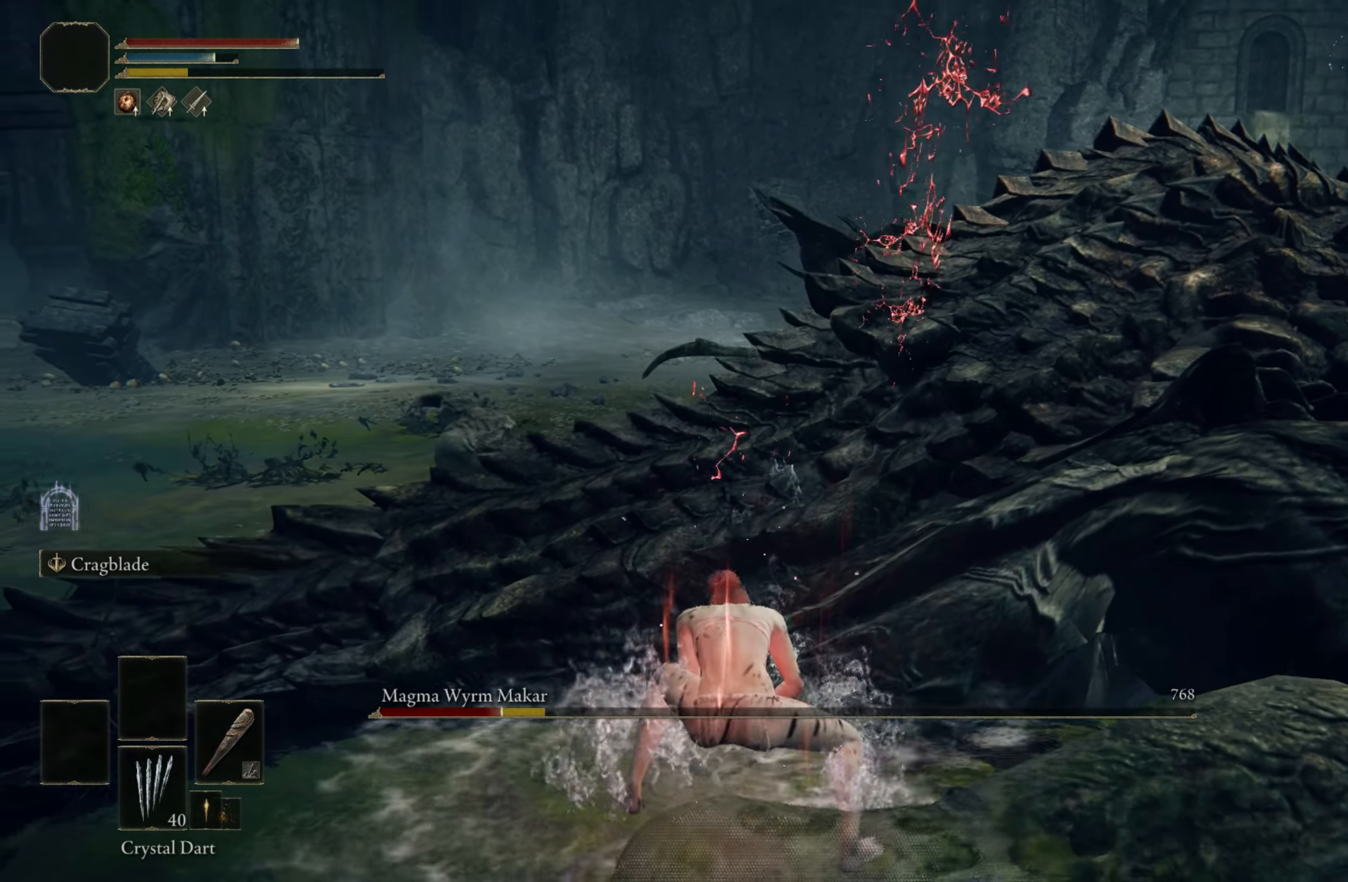
{"keys": ["w"], "mouse": [], "events": [[350, "w", "down"]]}
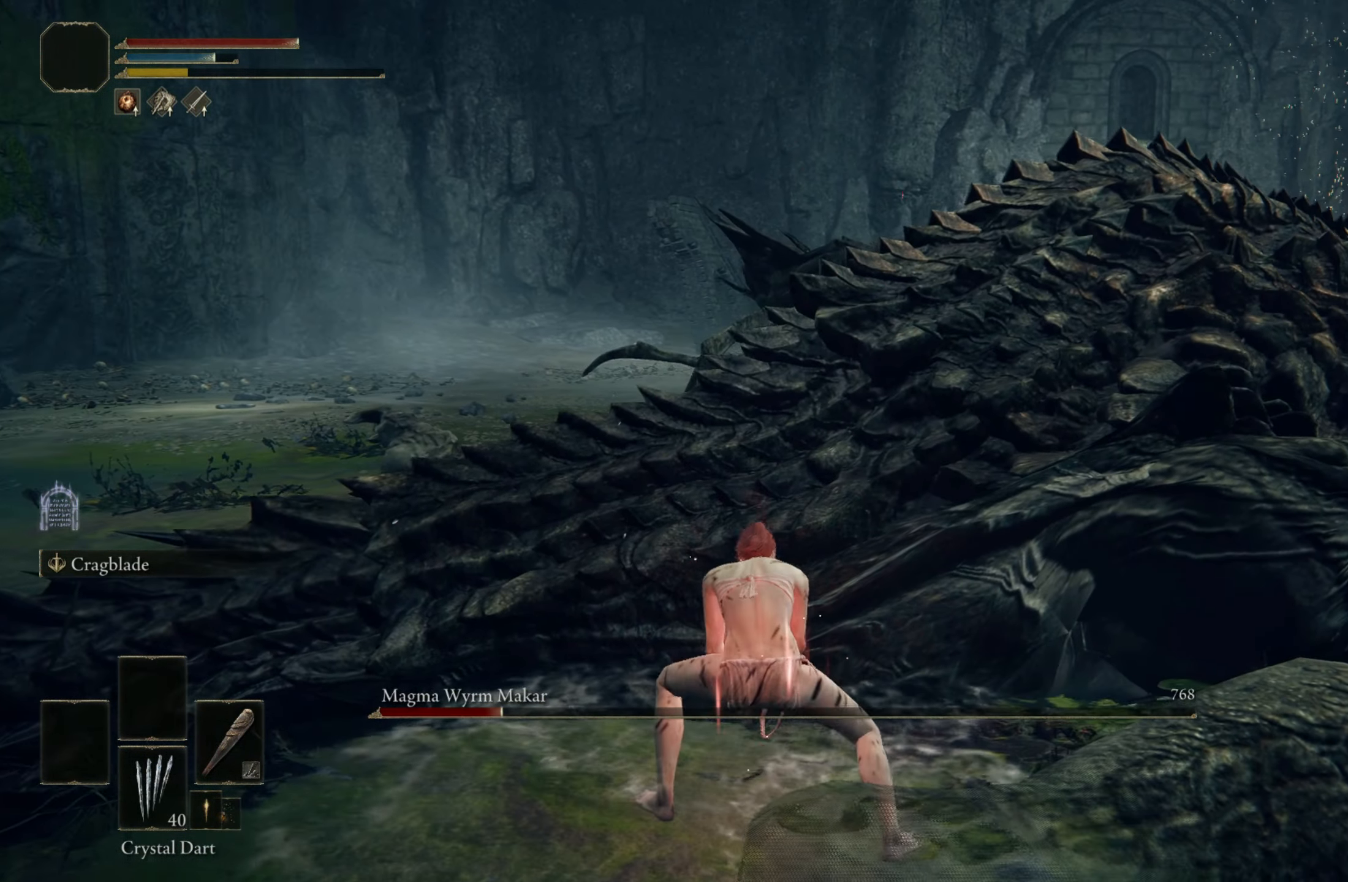
{"keys": [], "mouse": [], "events": [[483, "w", "up"]]}
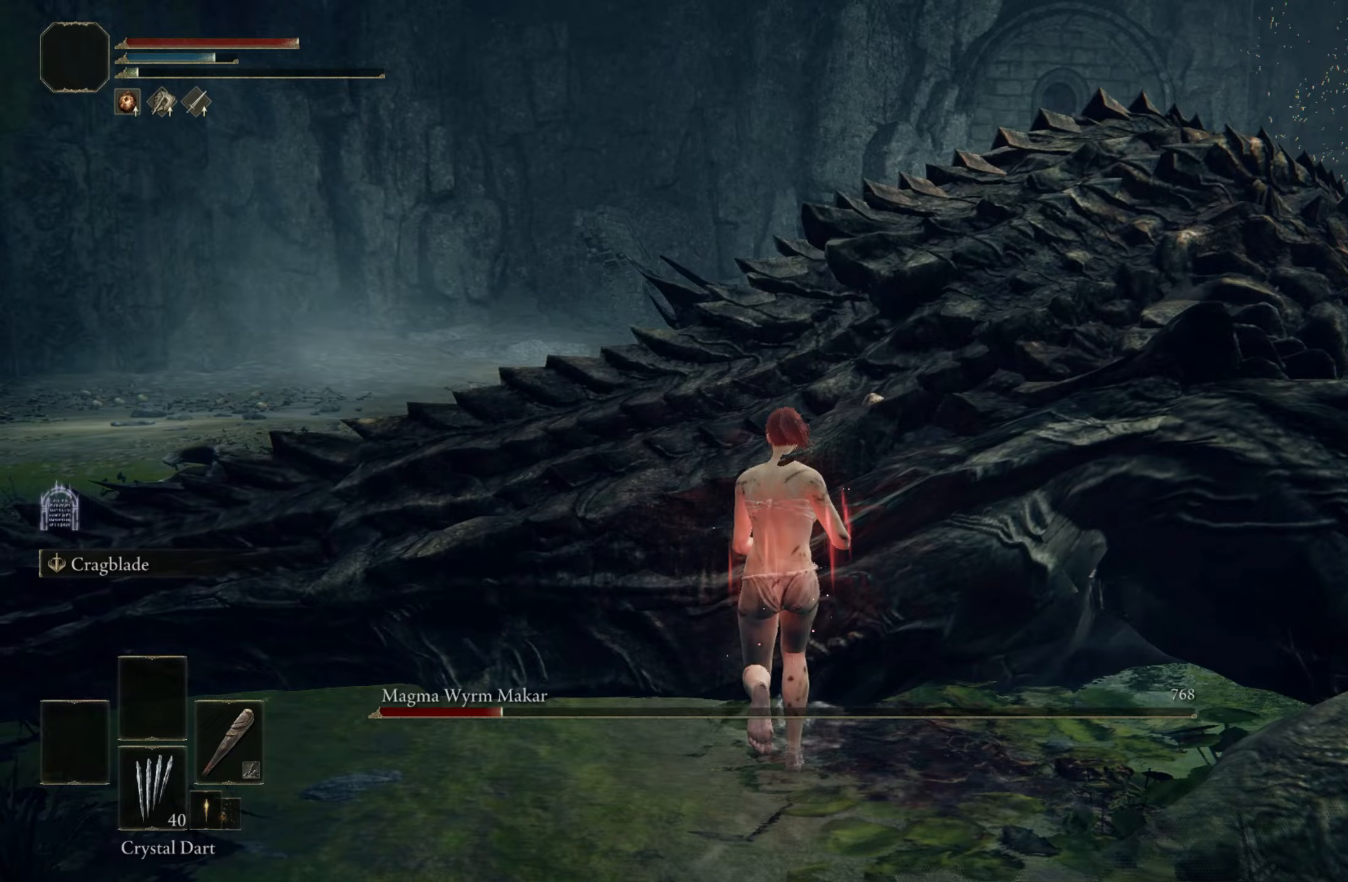
{"keys": [], "mouse": [], "events": []}
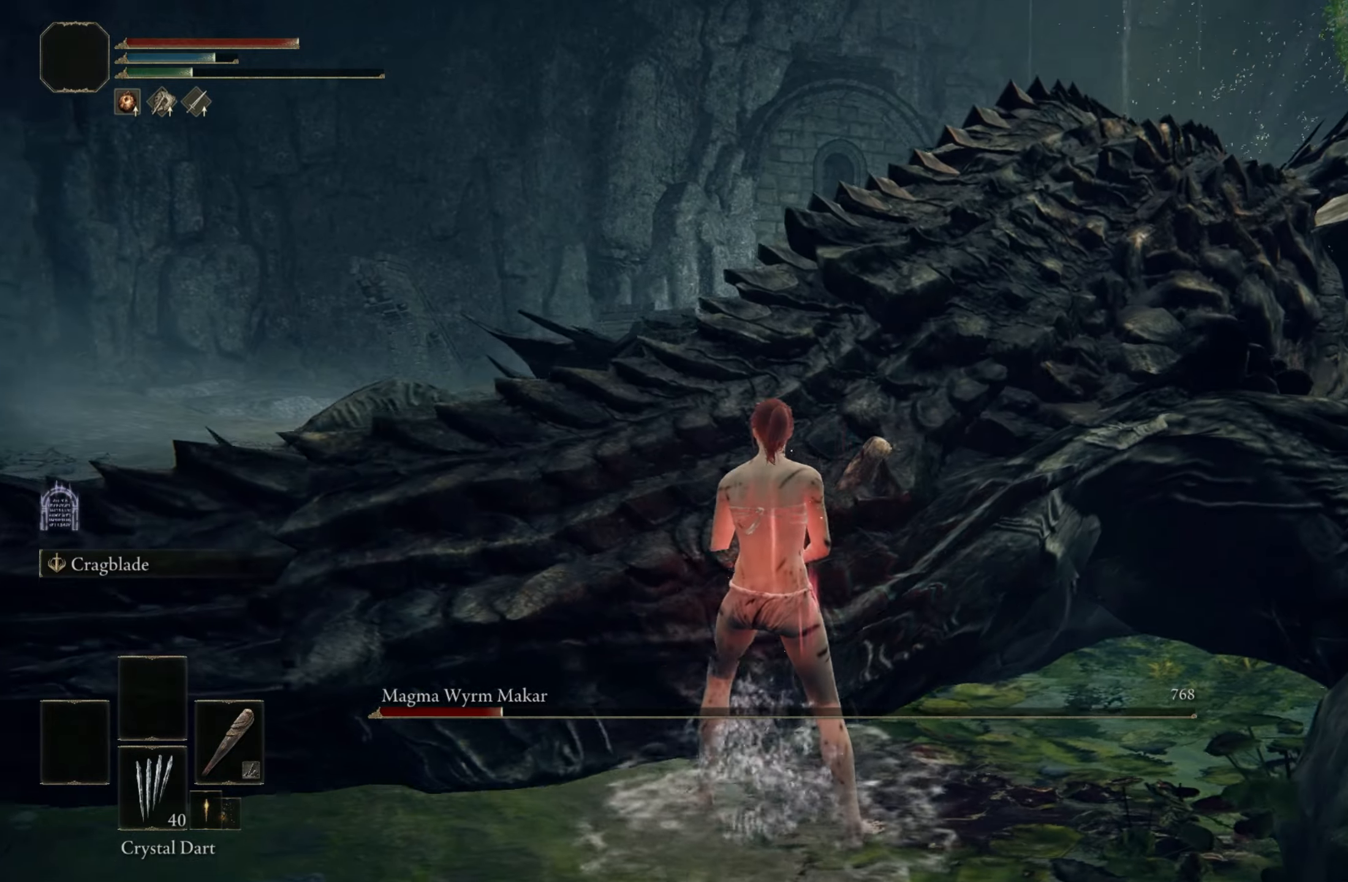
{"keys": [], "mouse": [], "events": []}
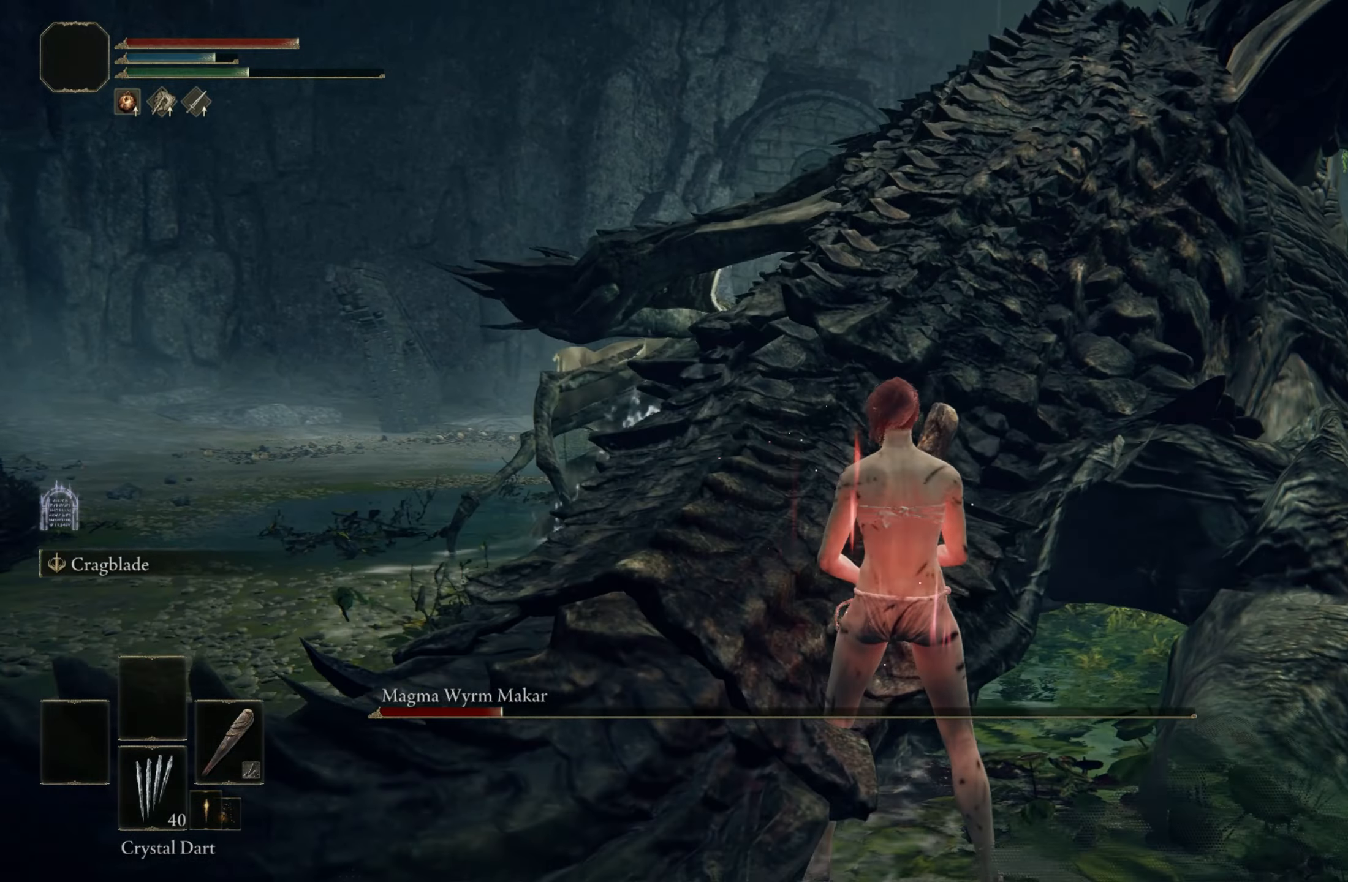
{"keys": ["shift"], "mouse": ["left"], "events": [[17, "shift", "down"], [117, "mouse_left", "down"]]}
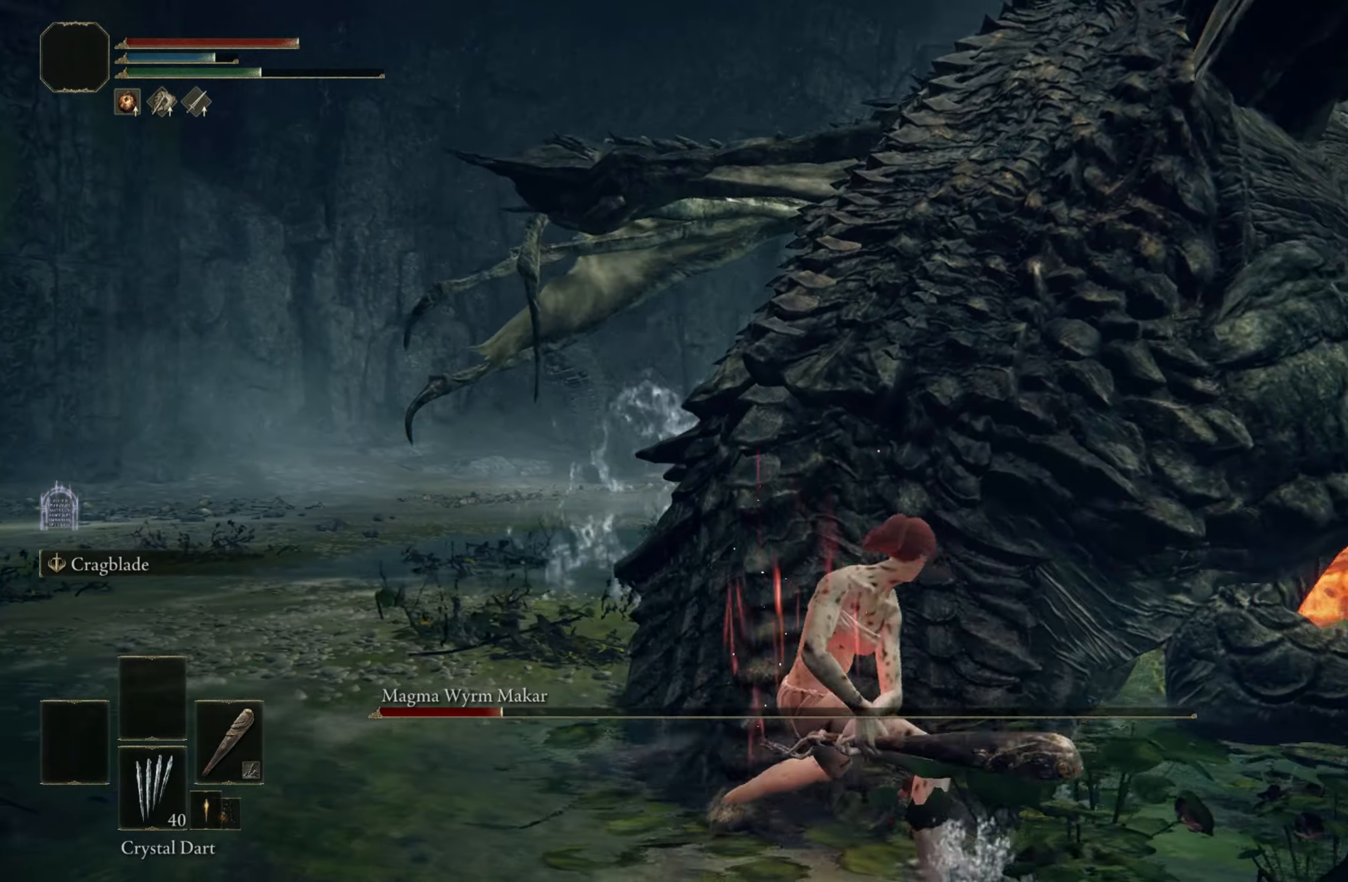
{"keys": ["shift"], "mouse": ["left"], "events": []}
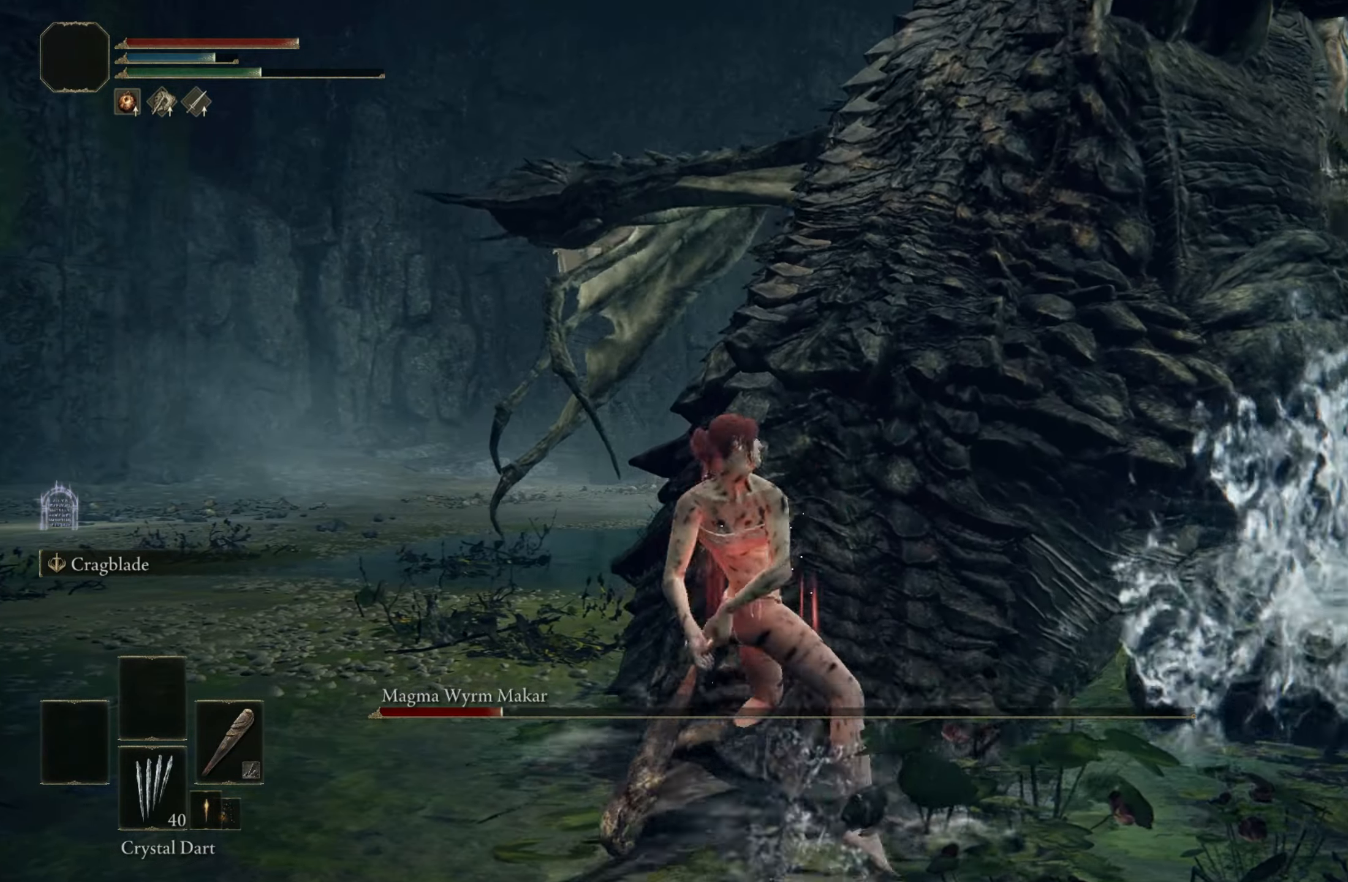
{"keys": ["shift"], "mouse": [], "events": [[433, "mouse_left", "up"]]}
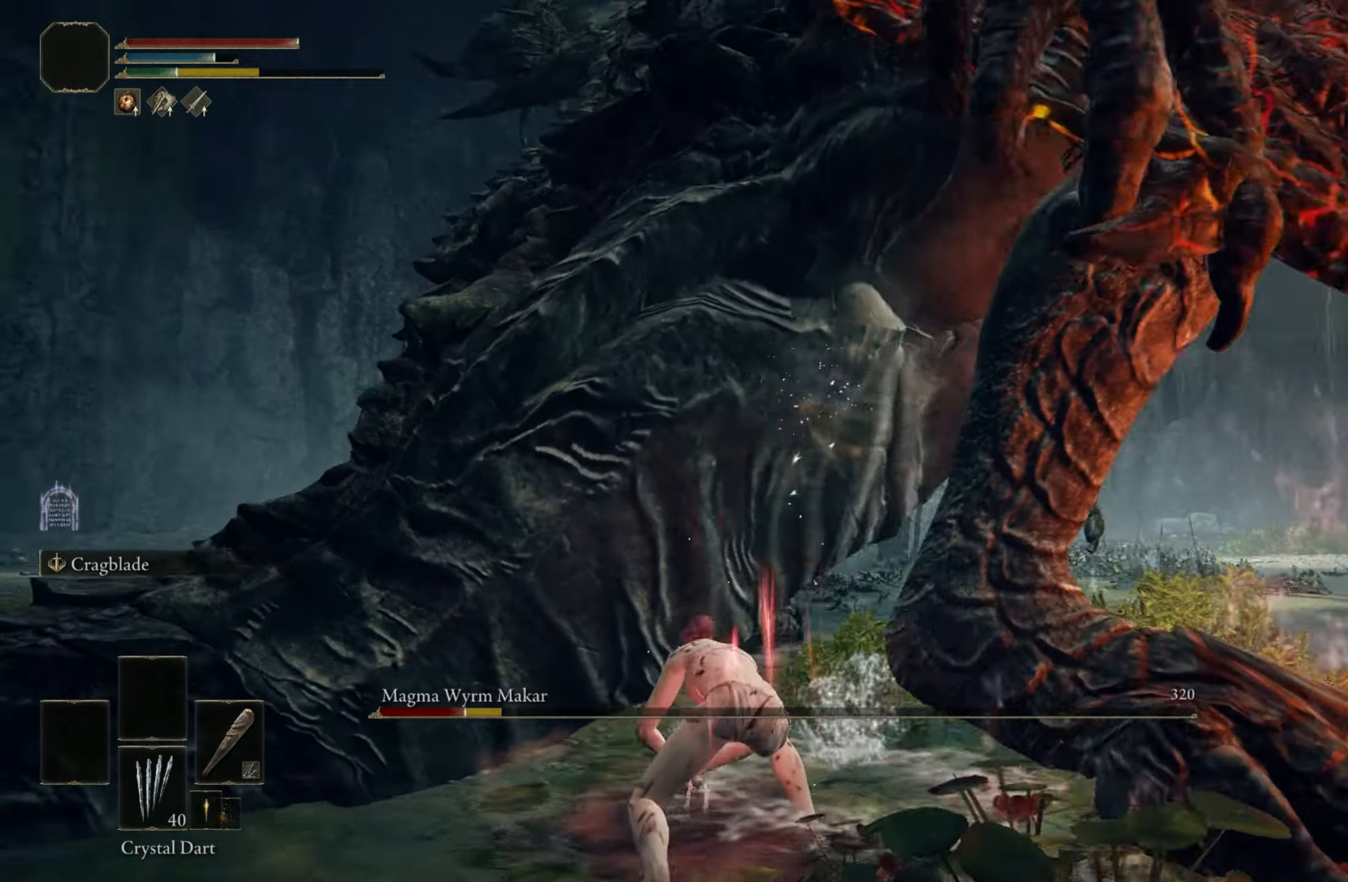
{"keys": ["a", "s"], "mouse": [], "events": [[167, "shift", "up"], [350, "a", "down"], [400, "s", "down"]]}